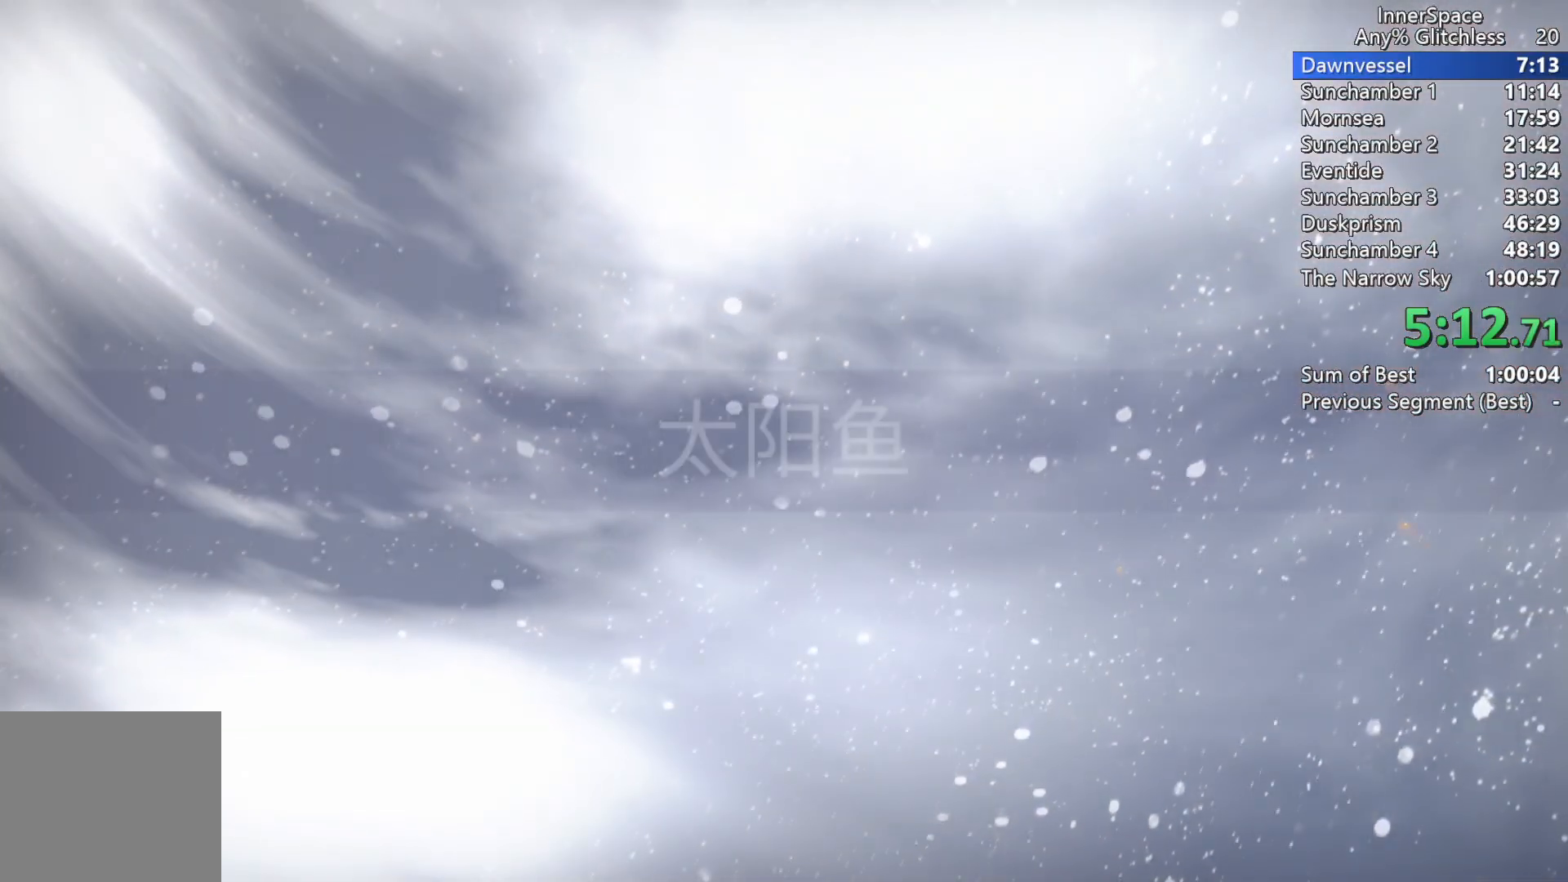
Gameplay with a controller (Xbox layout); each line is a JSON object with the inputs held at the frame after it. "events" lists button and stick changes between this image and that frame as [ms after this image, input, new state], when the widget could be followed in between.
{"buttons": [], "left_stick": "up", "right_stick": "center", "events": [[117, "left_stick", "up"]]}
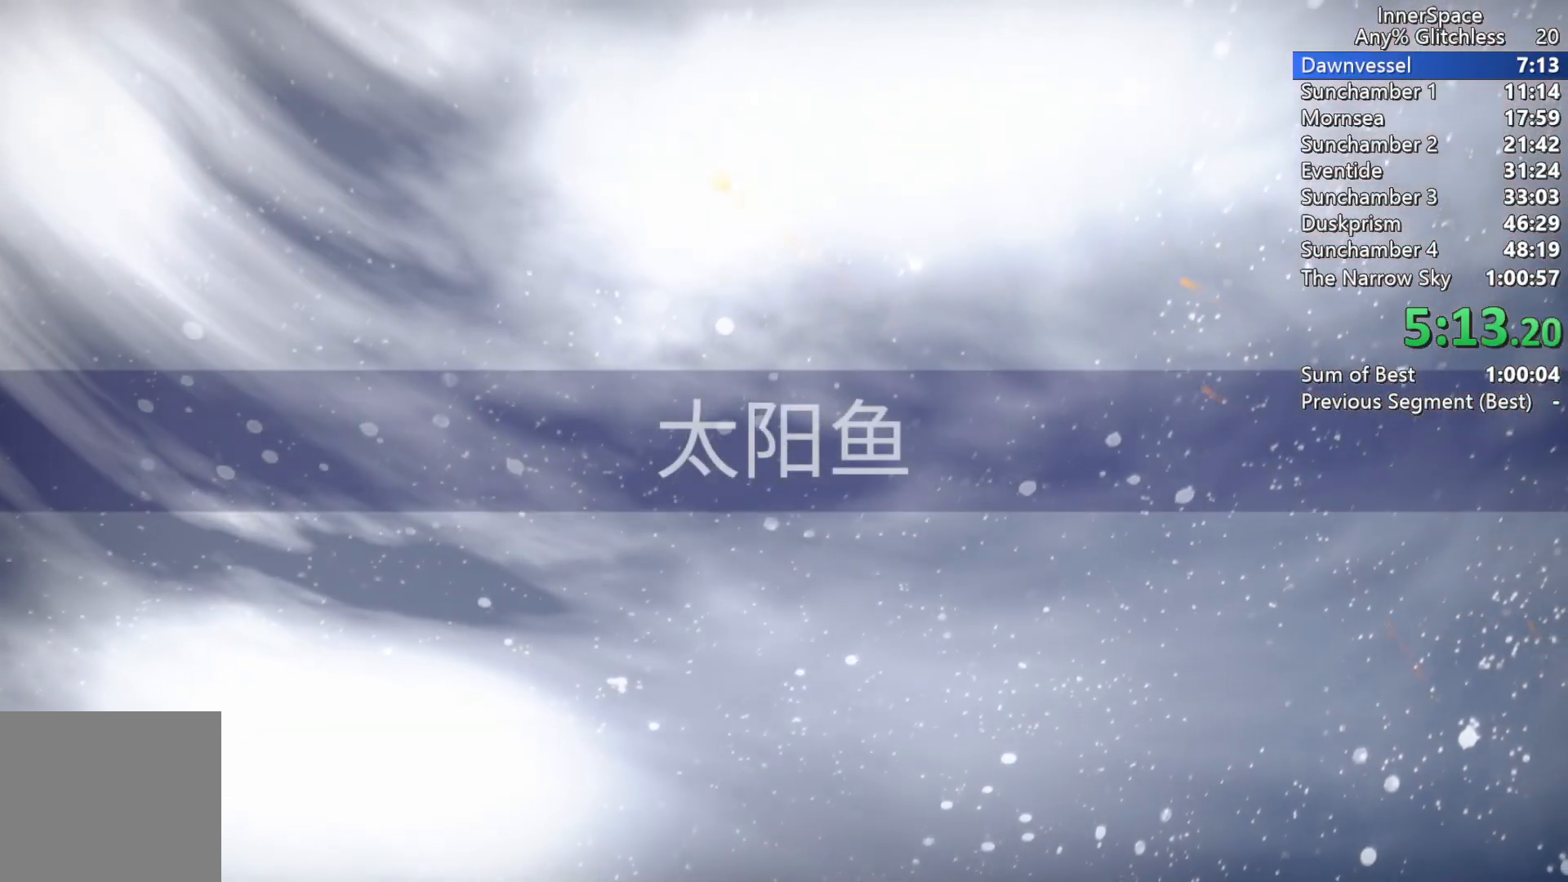
{"buttons": [], "left_stick": "up", "right_stick": "center", "events": []}
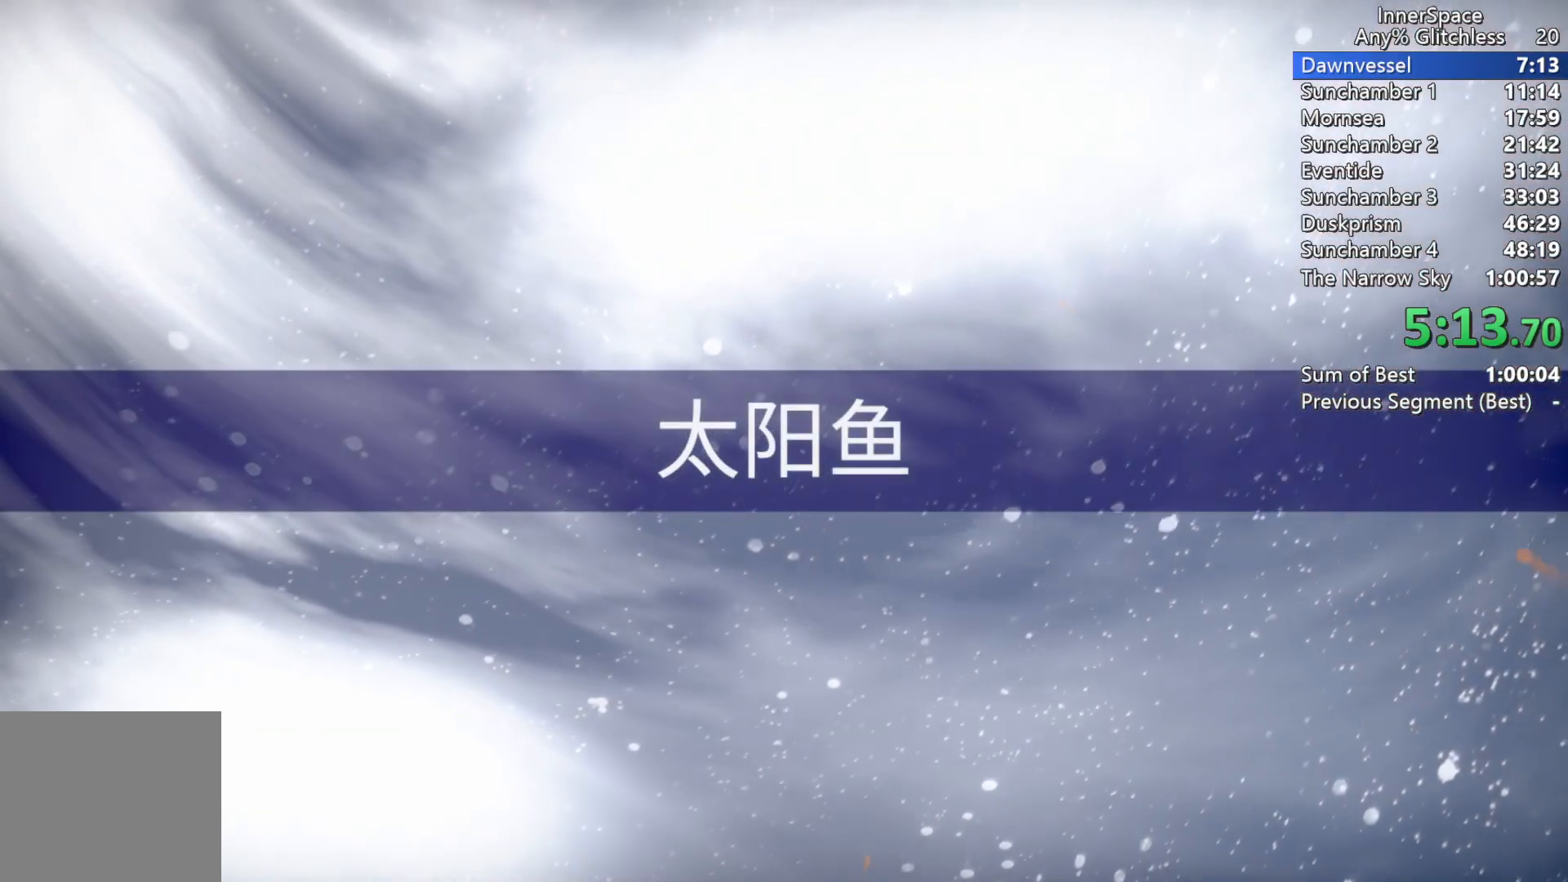
{"buttons": [], "left_stick": "up-left", "right_stick": "center", "events": [[33, "left_stick", "center"], [417, "left_stick", "up"], [467, "left_stick", "up-left"]]}
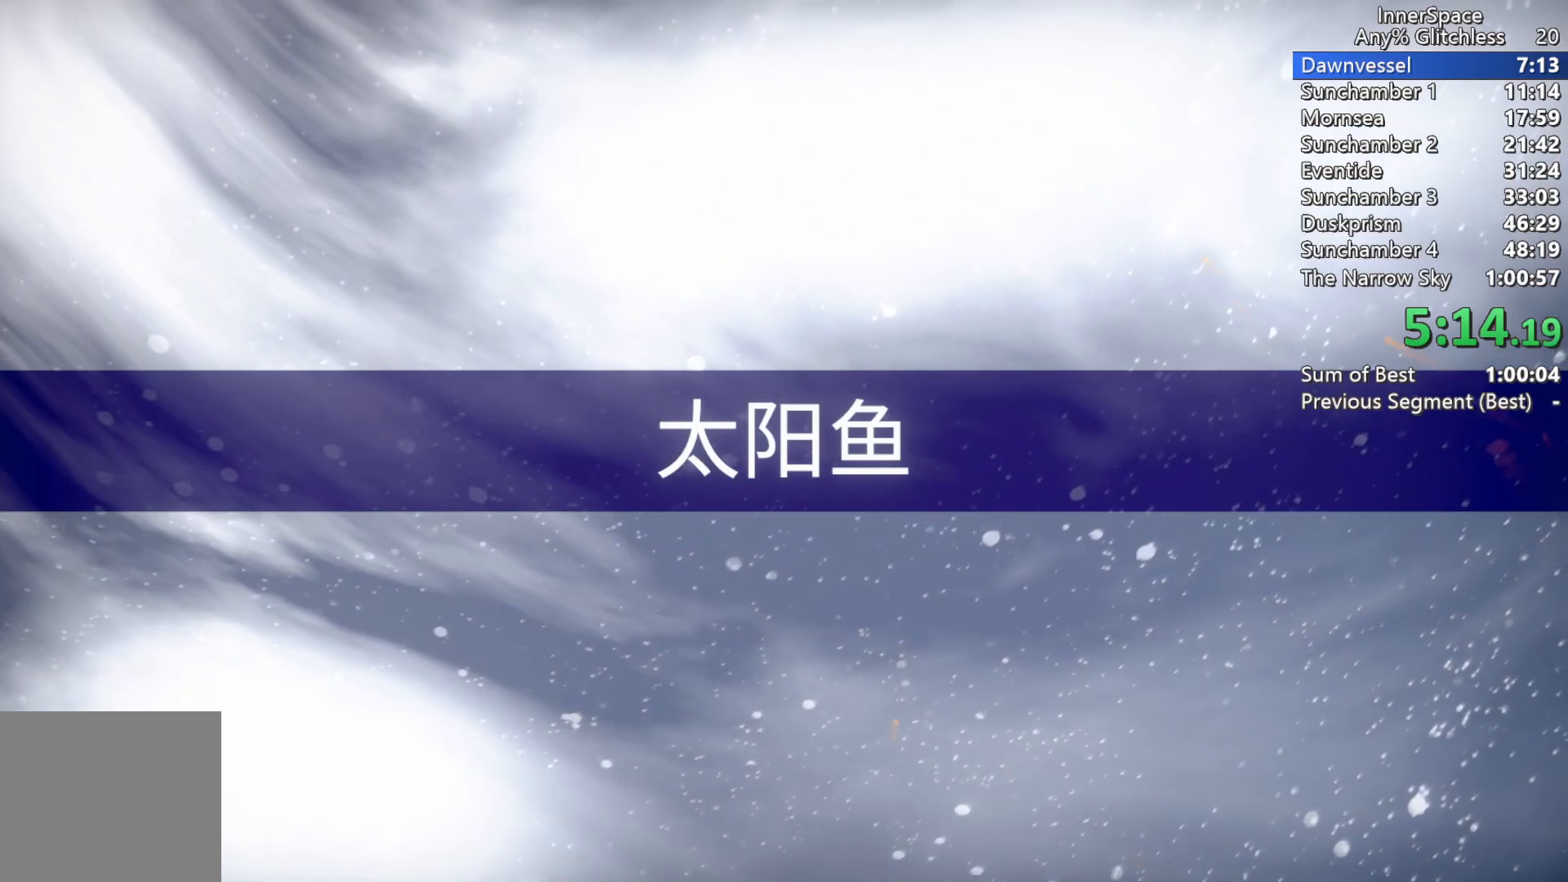
{"buttons": [], "left_stick": "up-left", "right_stick": "center", "events": []}
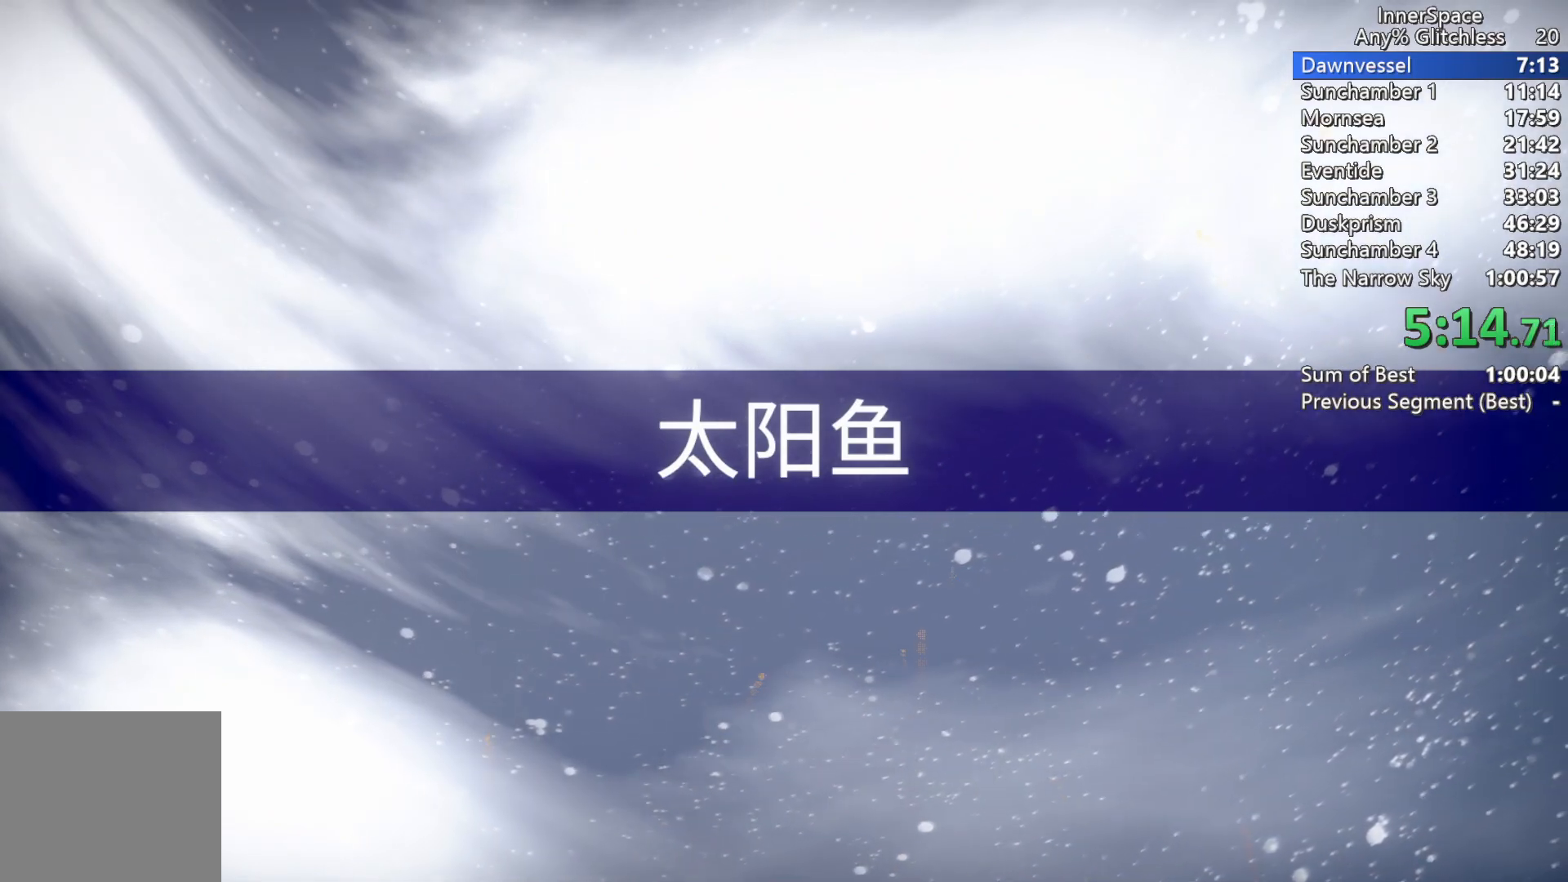
{"buttons": [], "left_stick": "center", "right_stick": "center", "events": [[483, "left_stick", "center"]]}
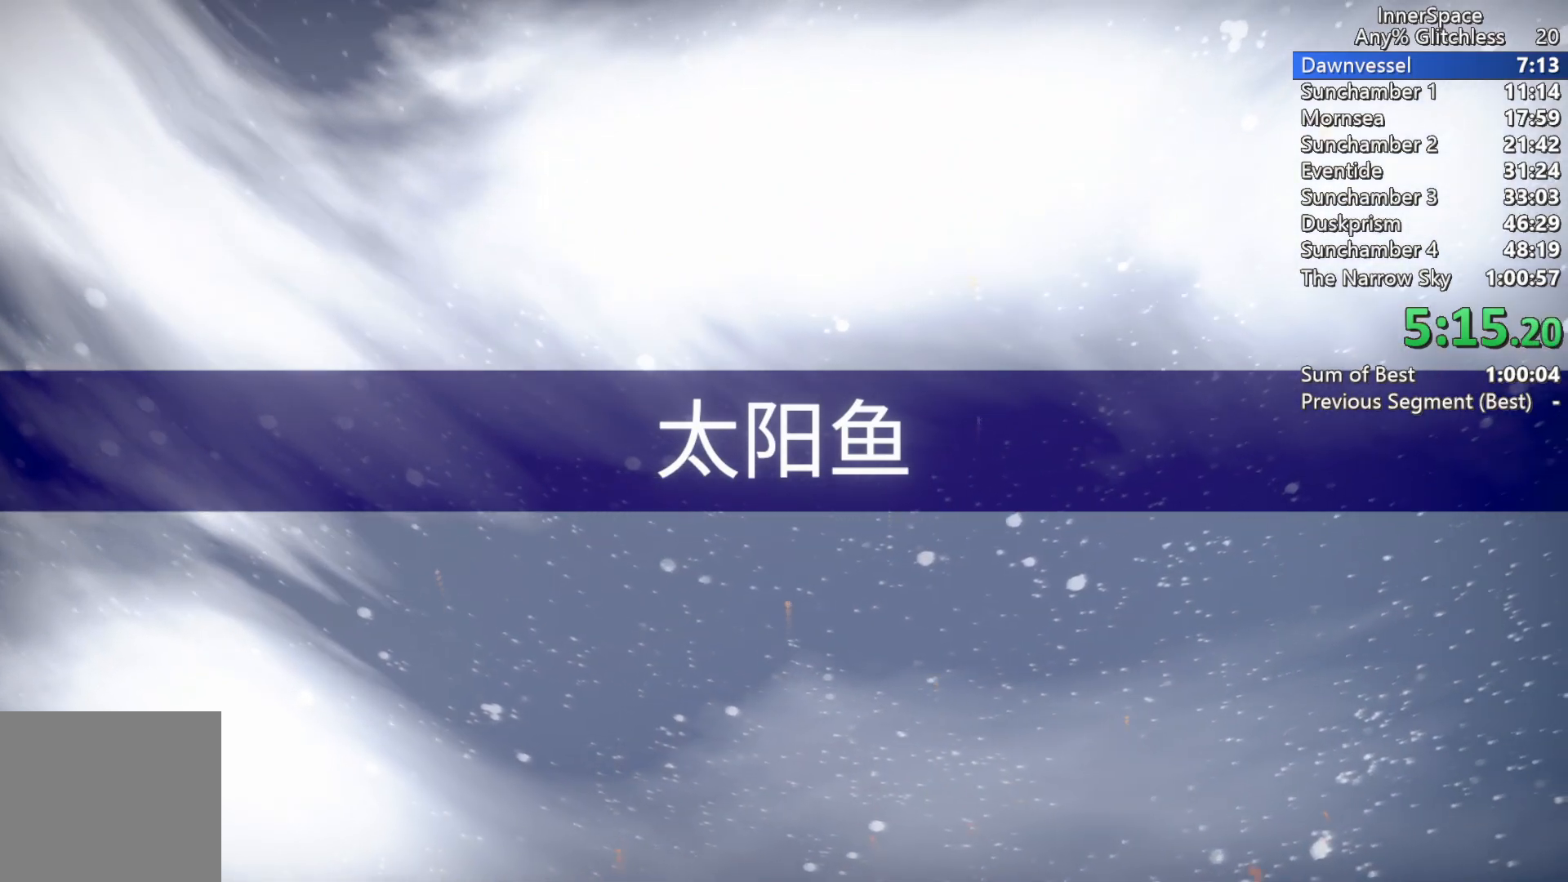
{"buttons": [], "left_stick": "center", "right_stick": "center", "events": []}
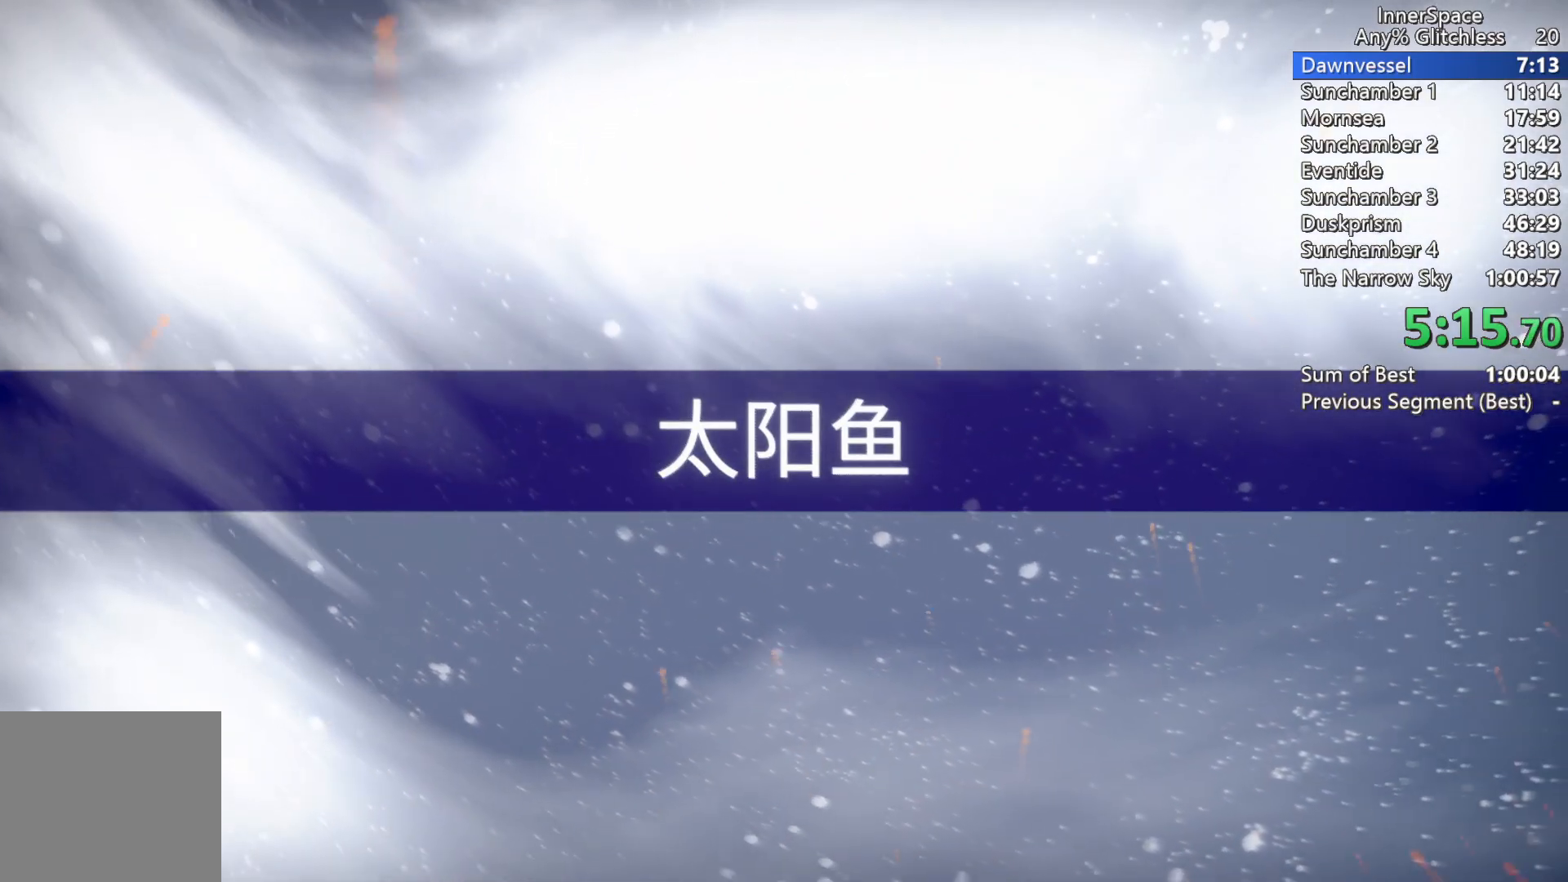
{"buttons": [], "left_stick": "center", "right_stick": "center", "events": []}
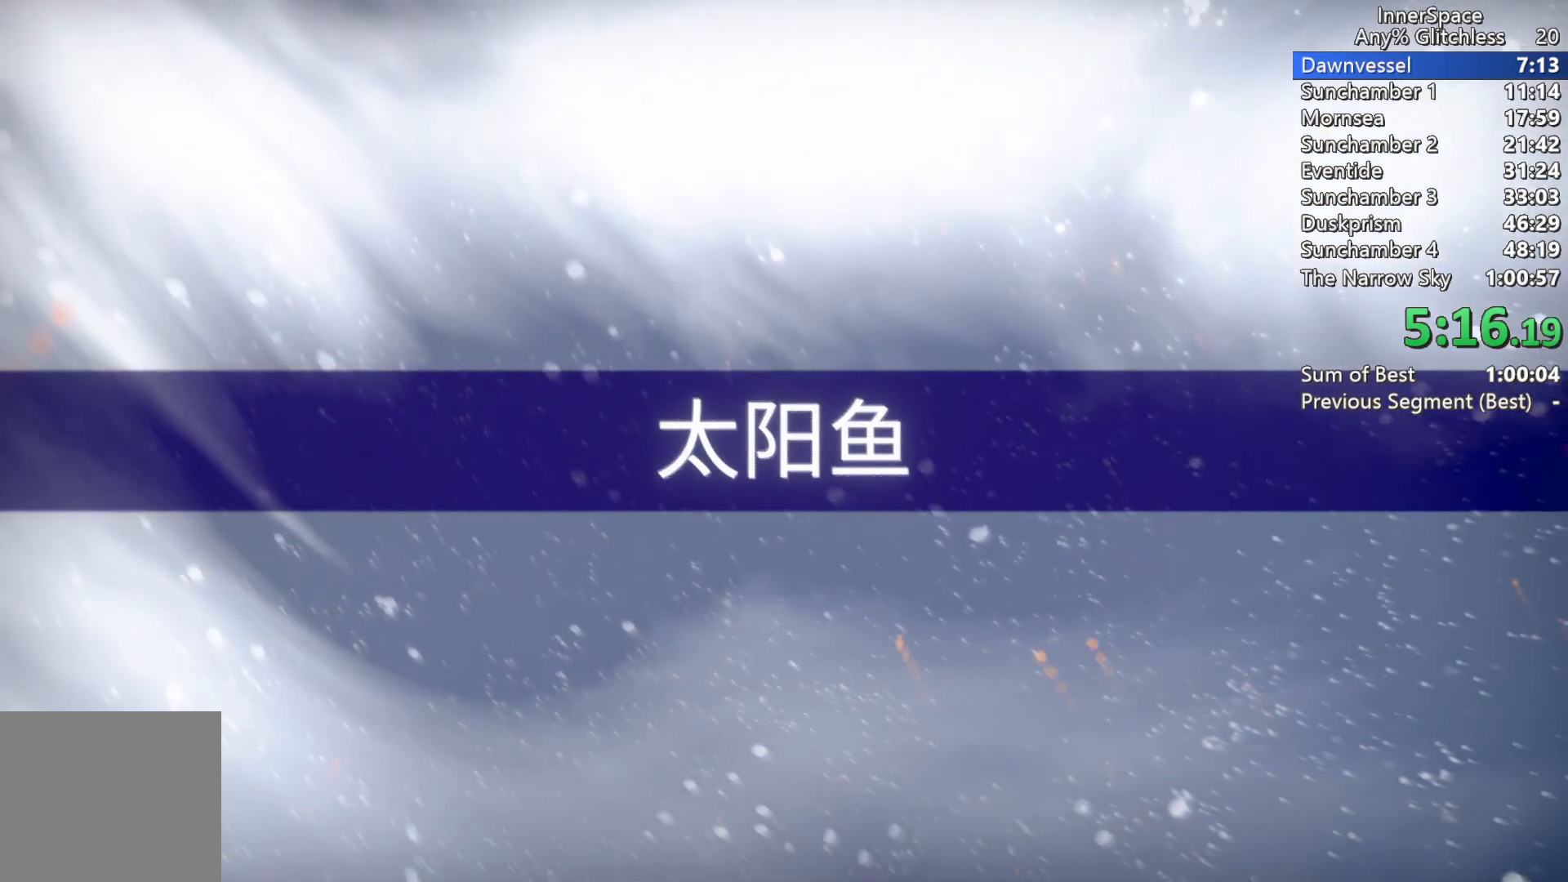
{"buttons": [], "left_stick": "center", "right_stick": "center", "events": []}
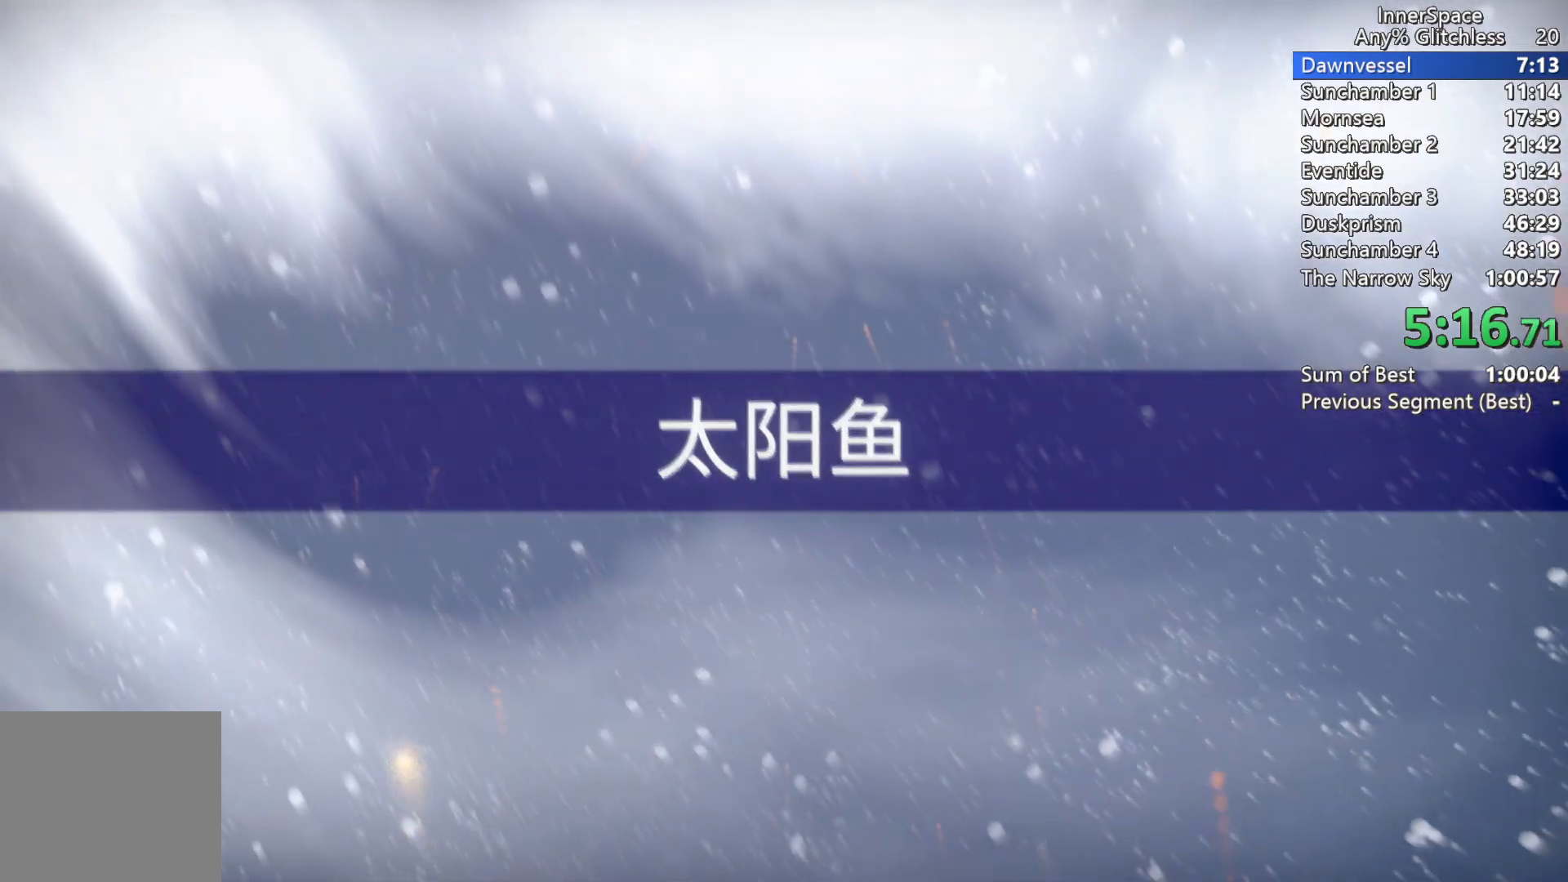
{"buttons": [], "left_stick": "center", "right_stick": "center", "events": []}
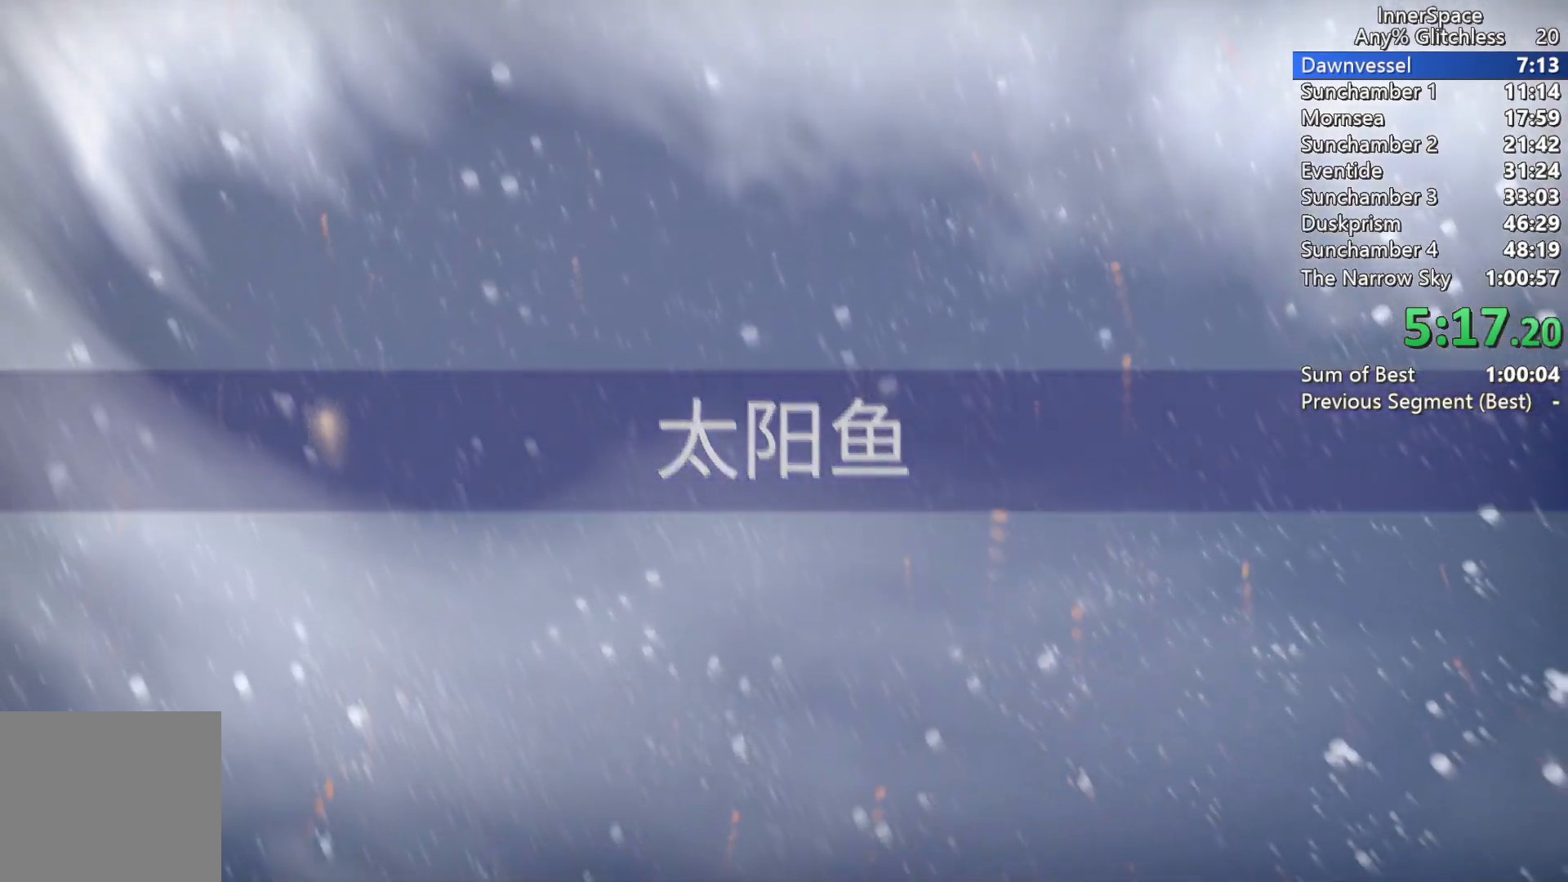
{"buttons": [], "left_stick": "center", "right_stick": "center", "events": []}
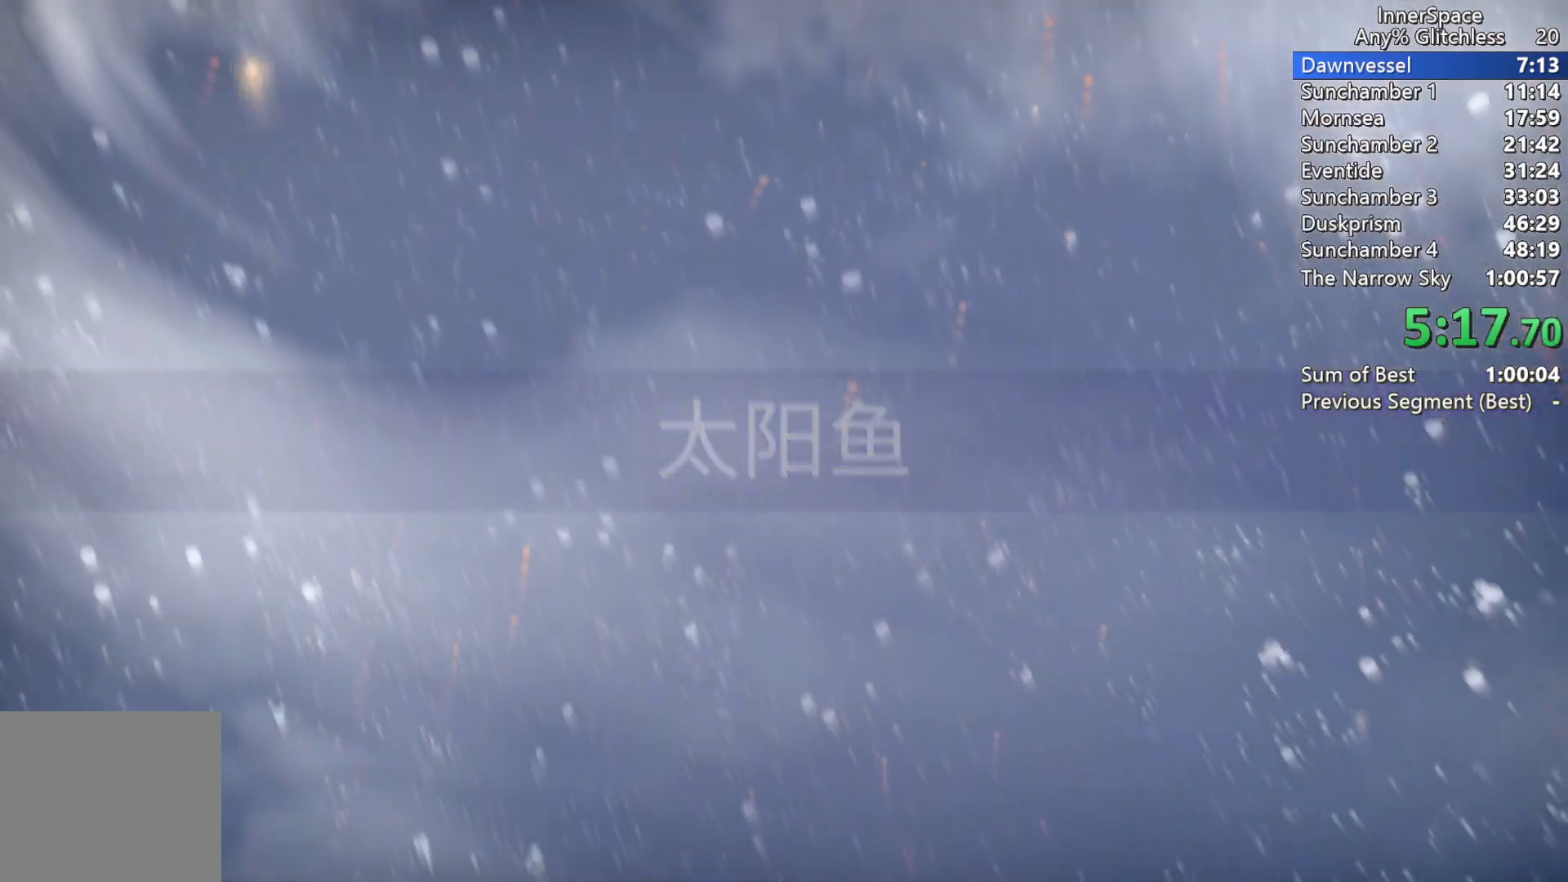
{"buttons": [], "left_stick": "center", "right_stick": "center", "events": []}
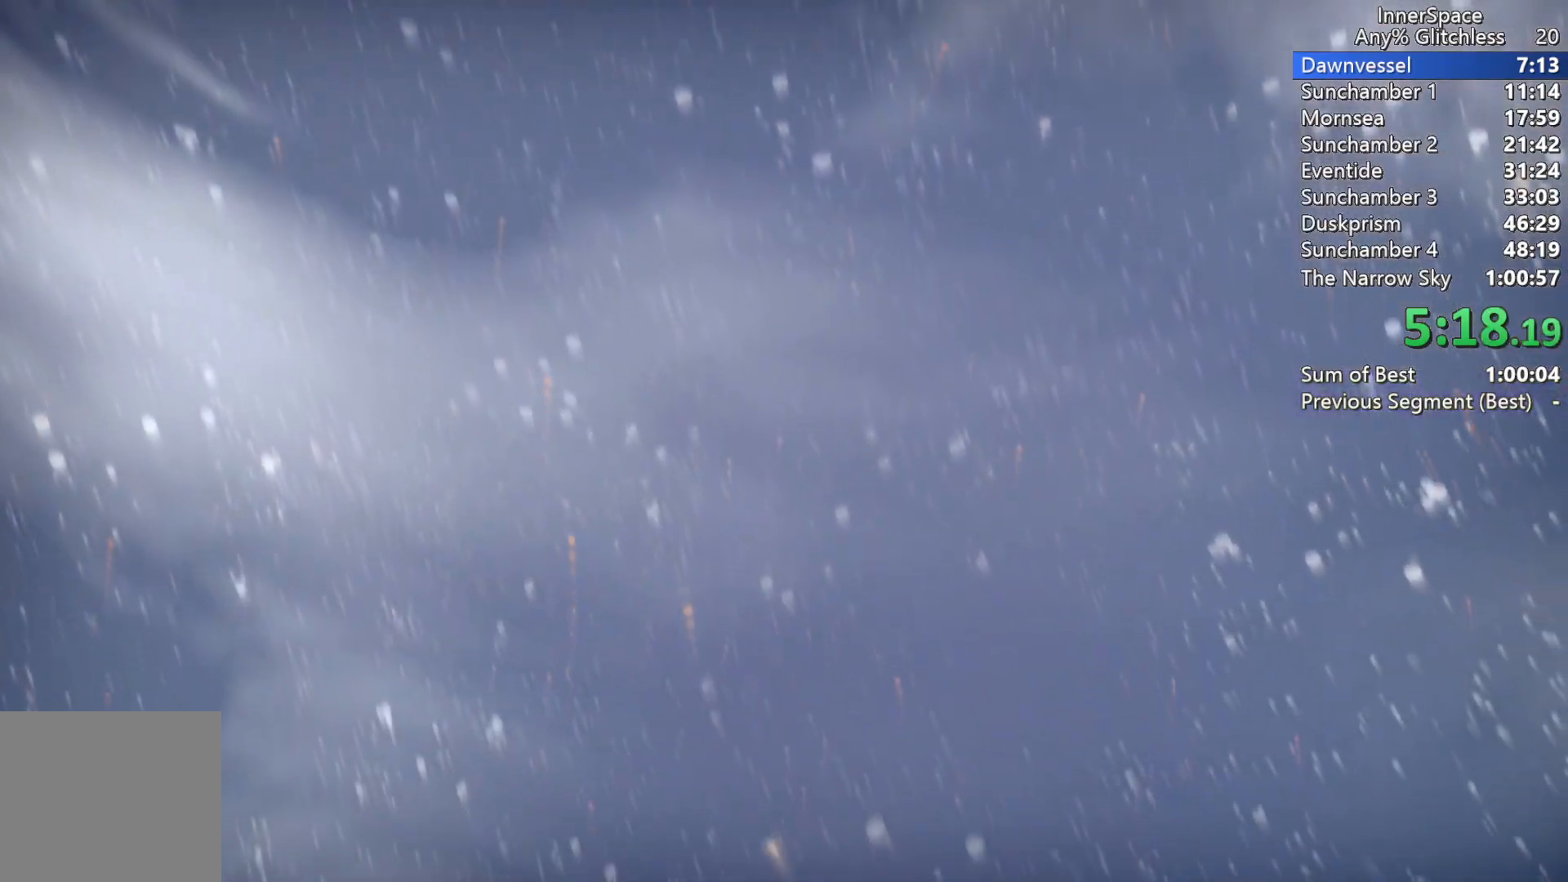
{"buttons": [], "left_stick": "center", "right_stick": "center", "events": []}
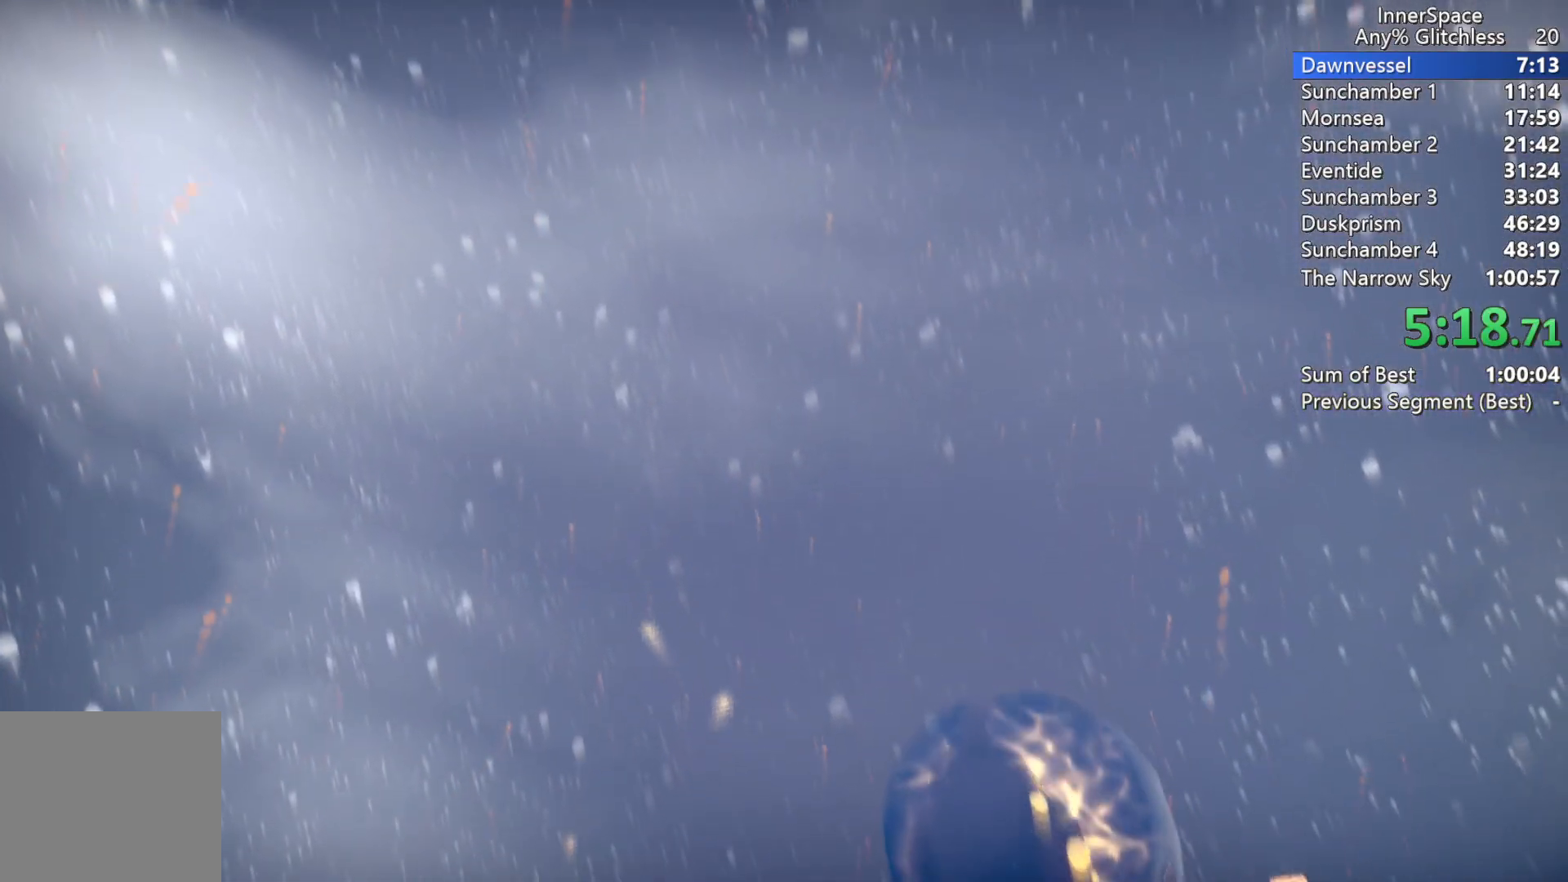
{"buttons": [], "left_stick": "center", "right_stick": "center", "events": []}
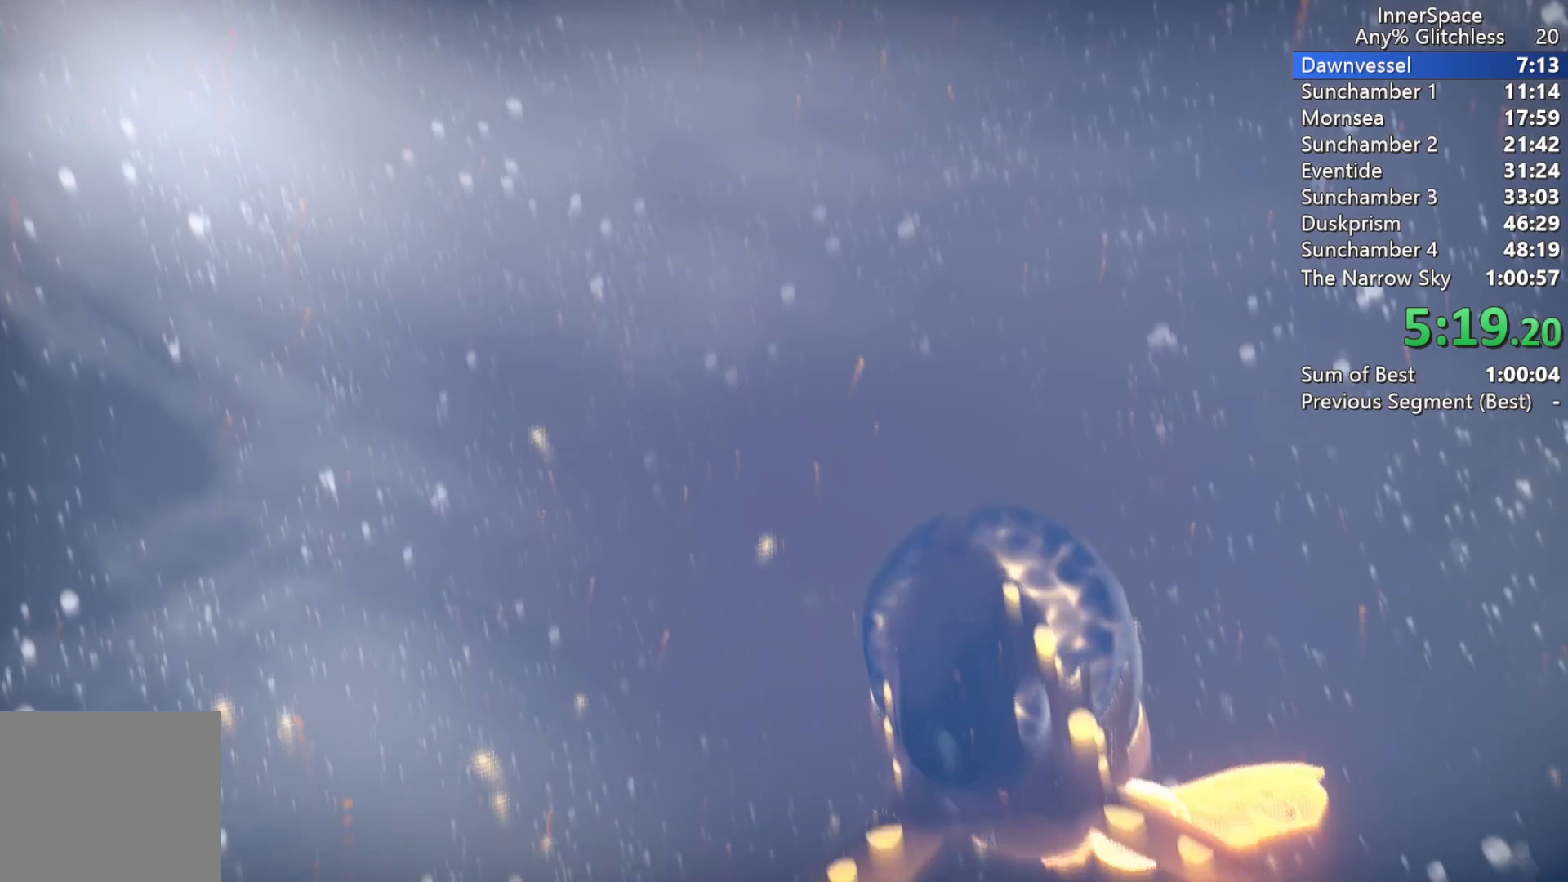
{"buttons": [], "left_stick": "center", "right_stick": "center", "events": []}
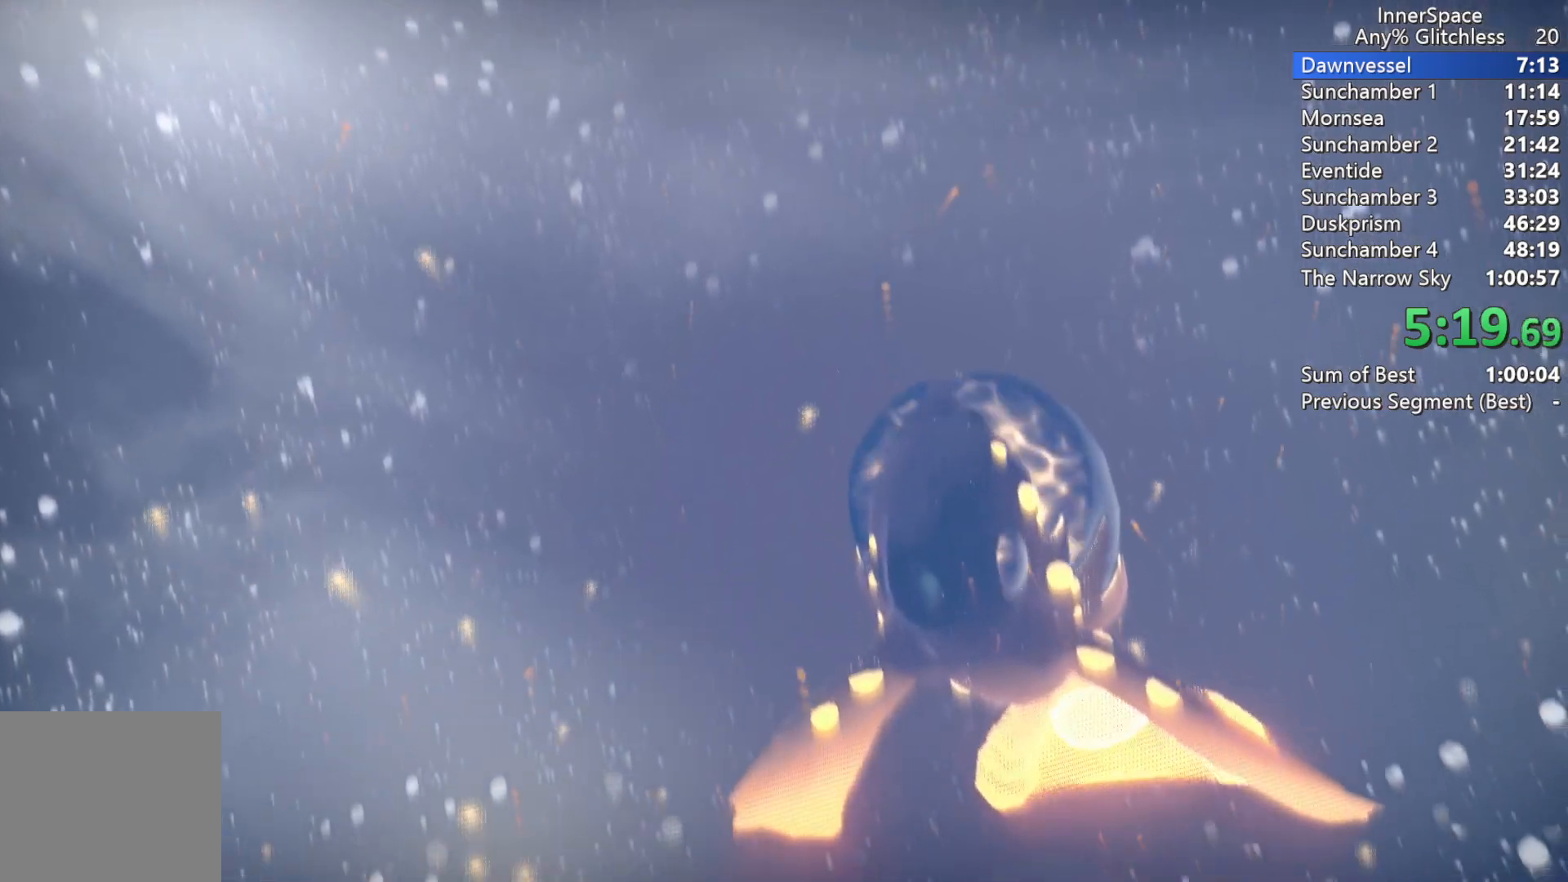
{"buttons": [], "left_stick": "center", "right_stick": "center", "events": []}
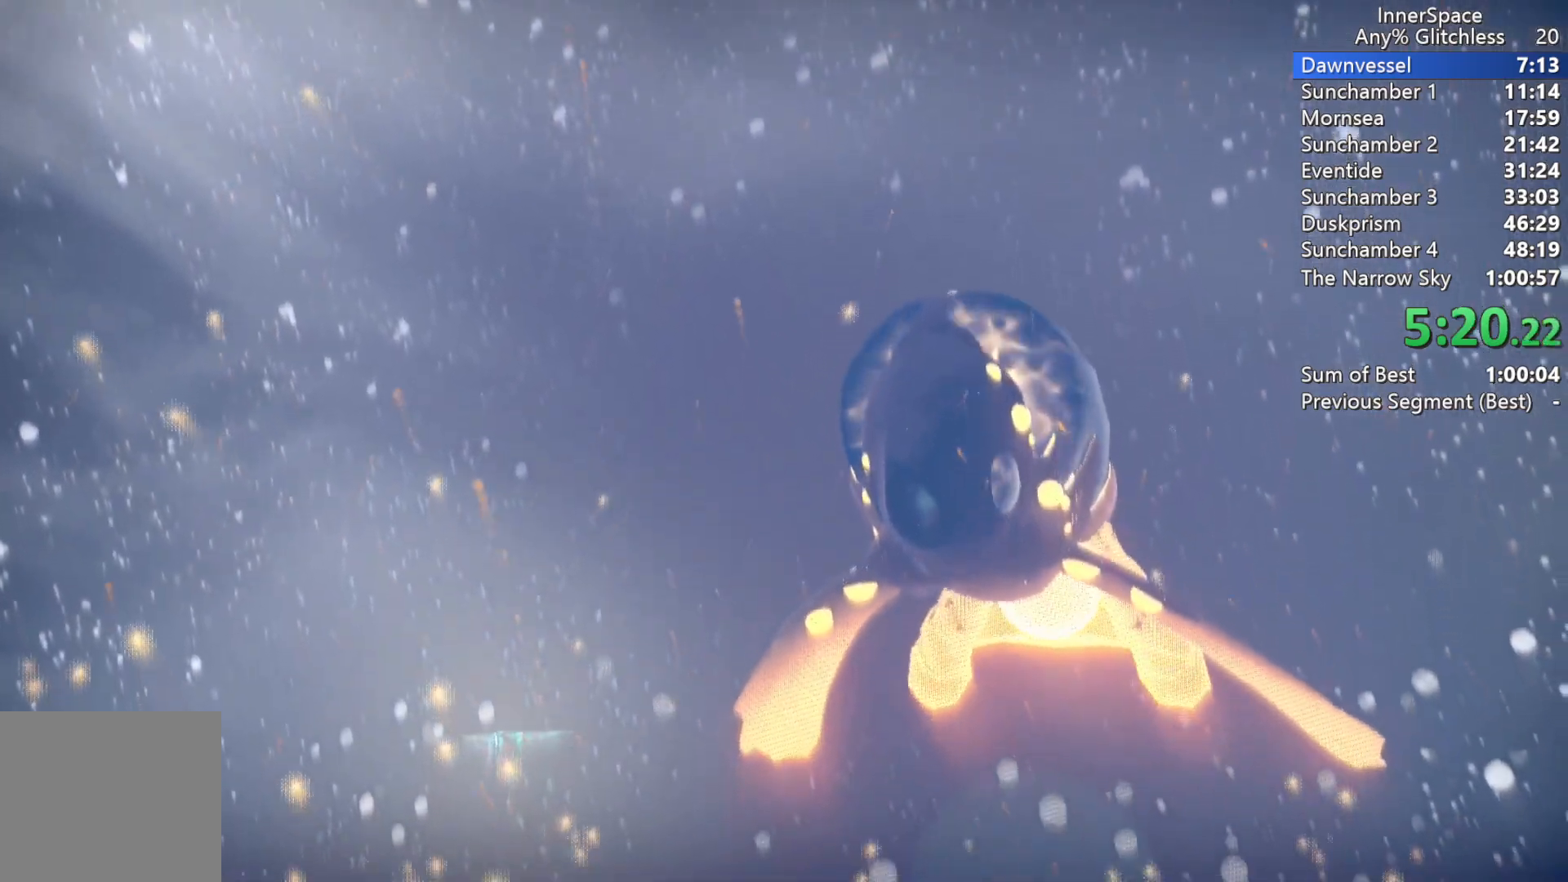
{"buttons": ["L2"], "left_stick": "center", "right_stick": "center", "events": [[433, "L2", "down"]]}
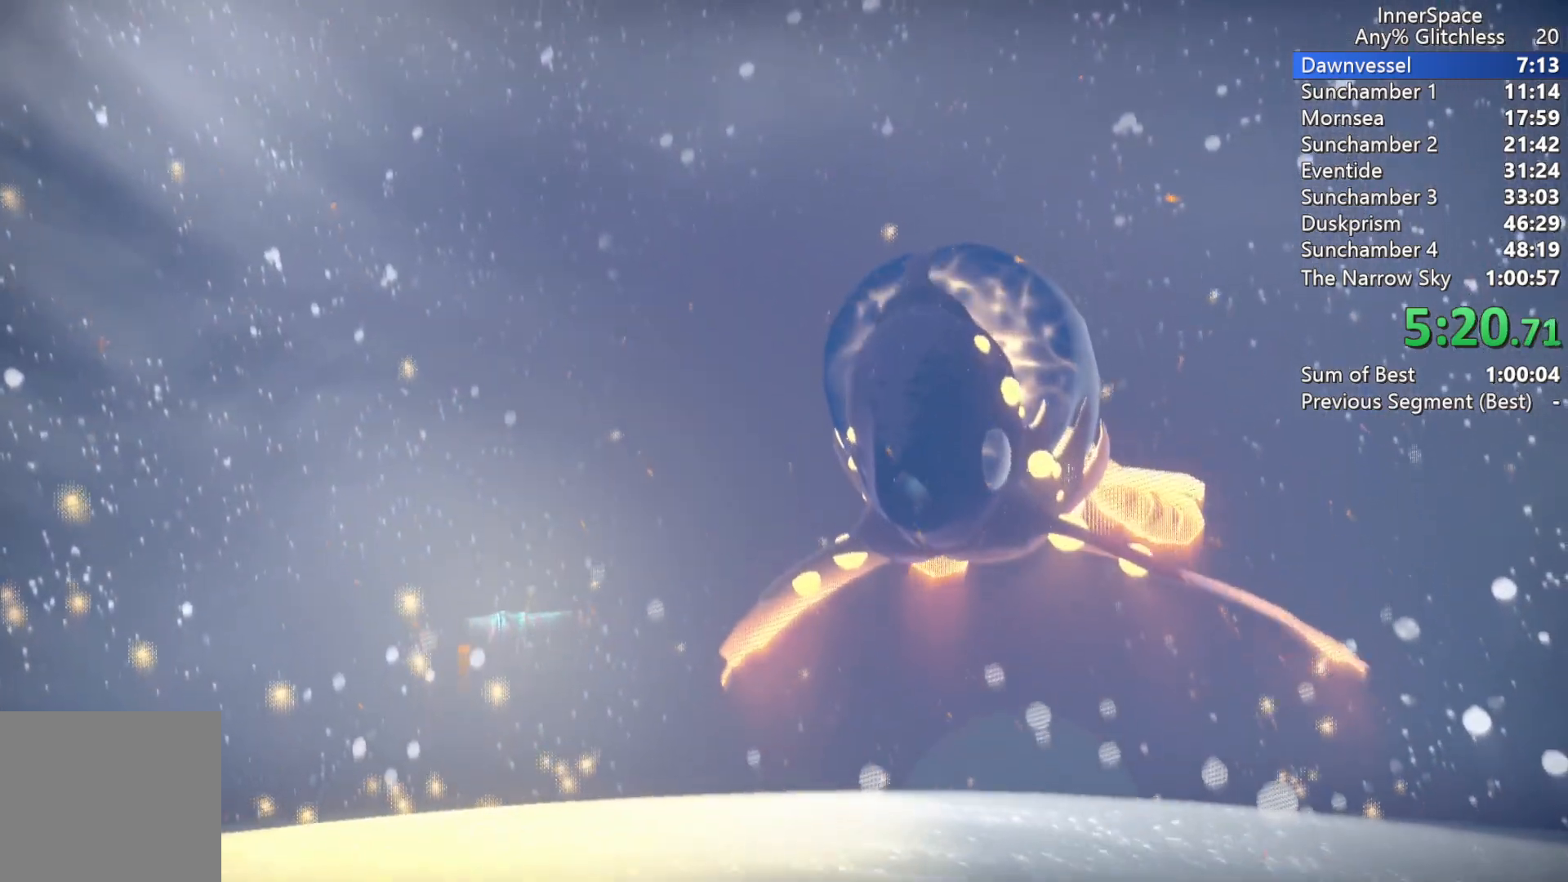
{"buttons": [], "left_stick": "center", "right_stick": "center", "events": [[67, "L2", "up"], [150, "L2", "down"], [283, "L2", "up"]]}
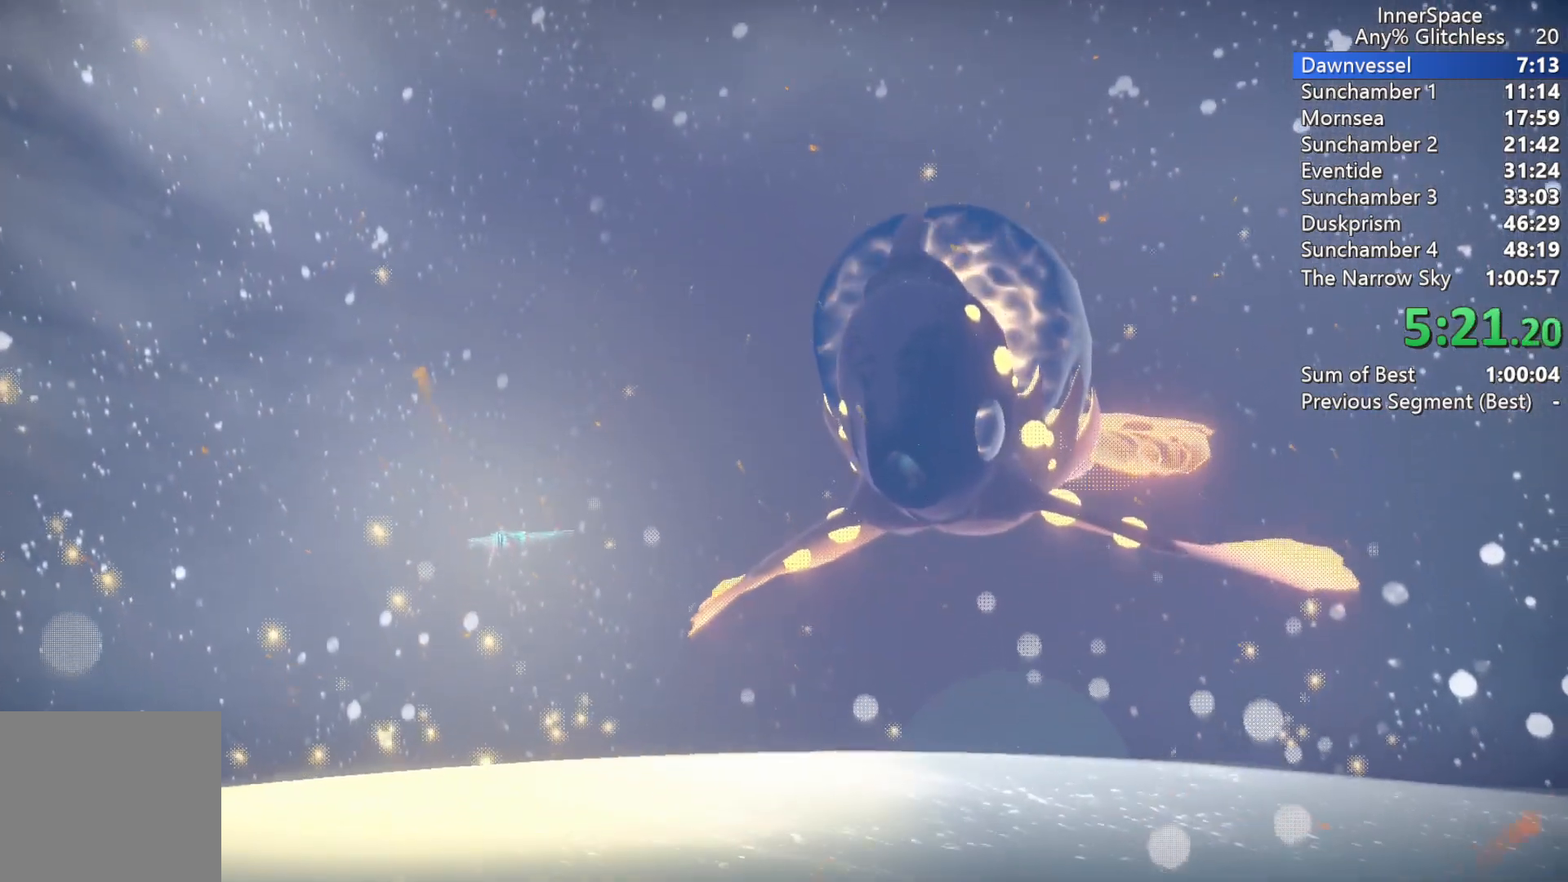
{"buttons": [], "left_stick": "center", "right_stick": "center", "events": []}
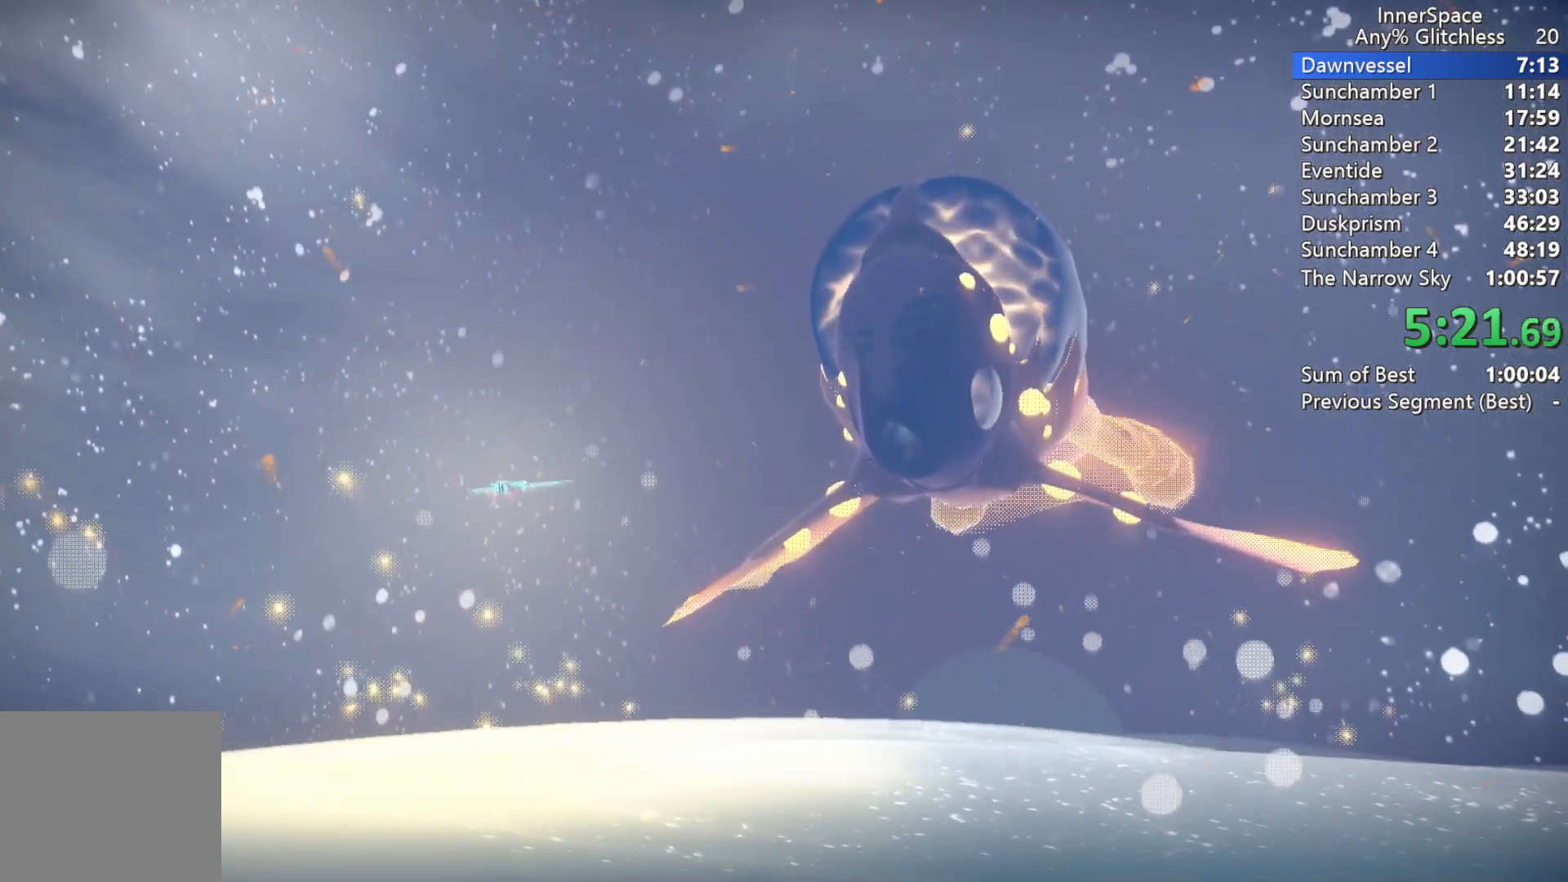
{"buttons": [], "left_stick": "center", "right_stick": "center", "events": []}
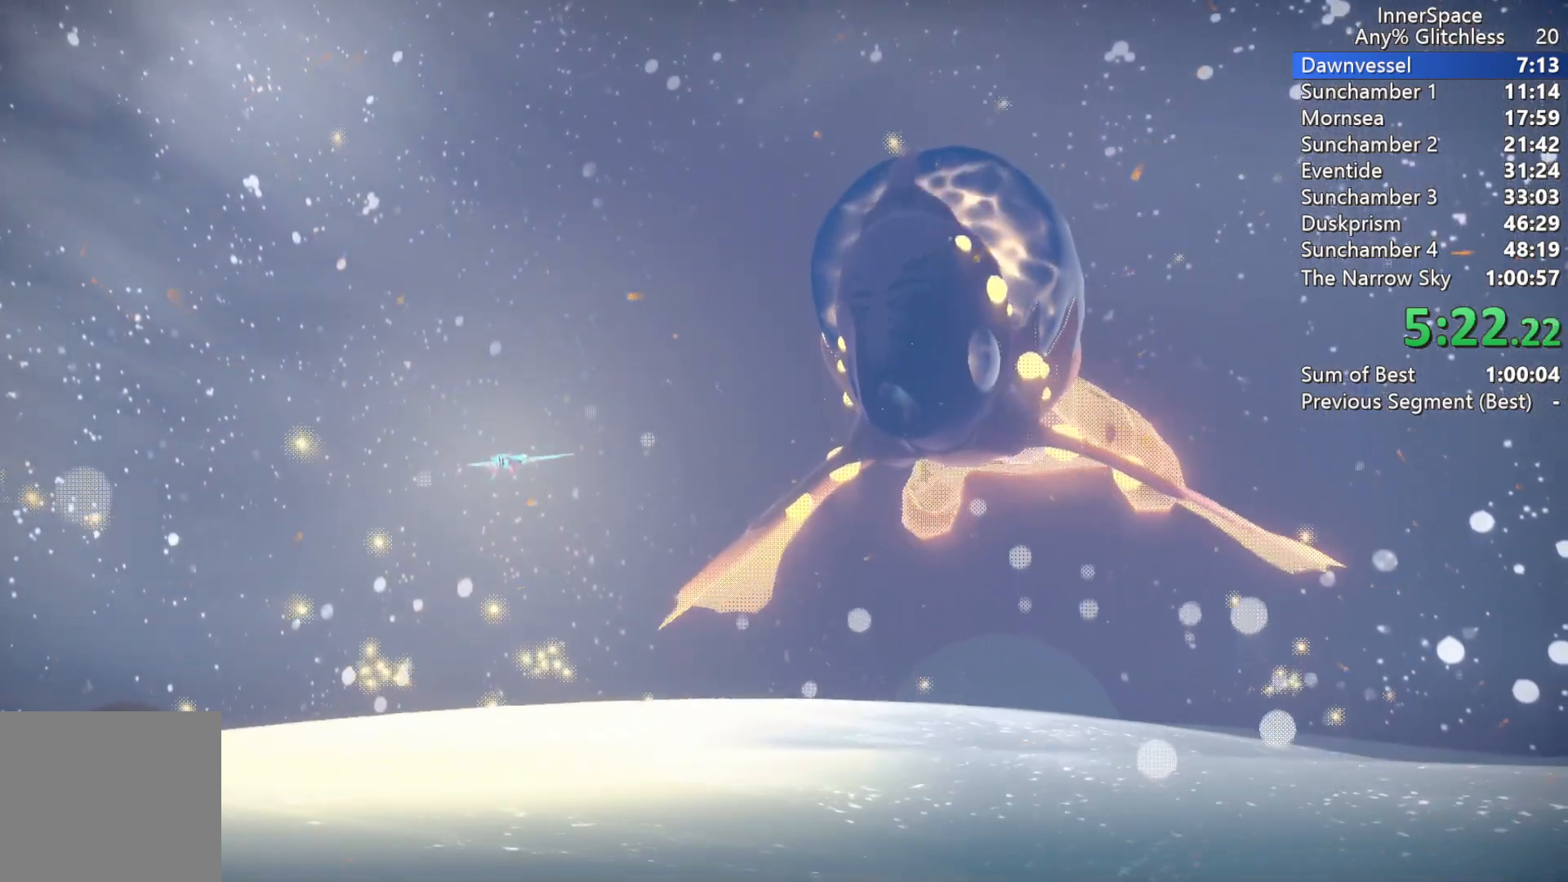
{"buttons": [], "left_stick": "center", "right_stick": "center", "events": []}
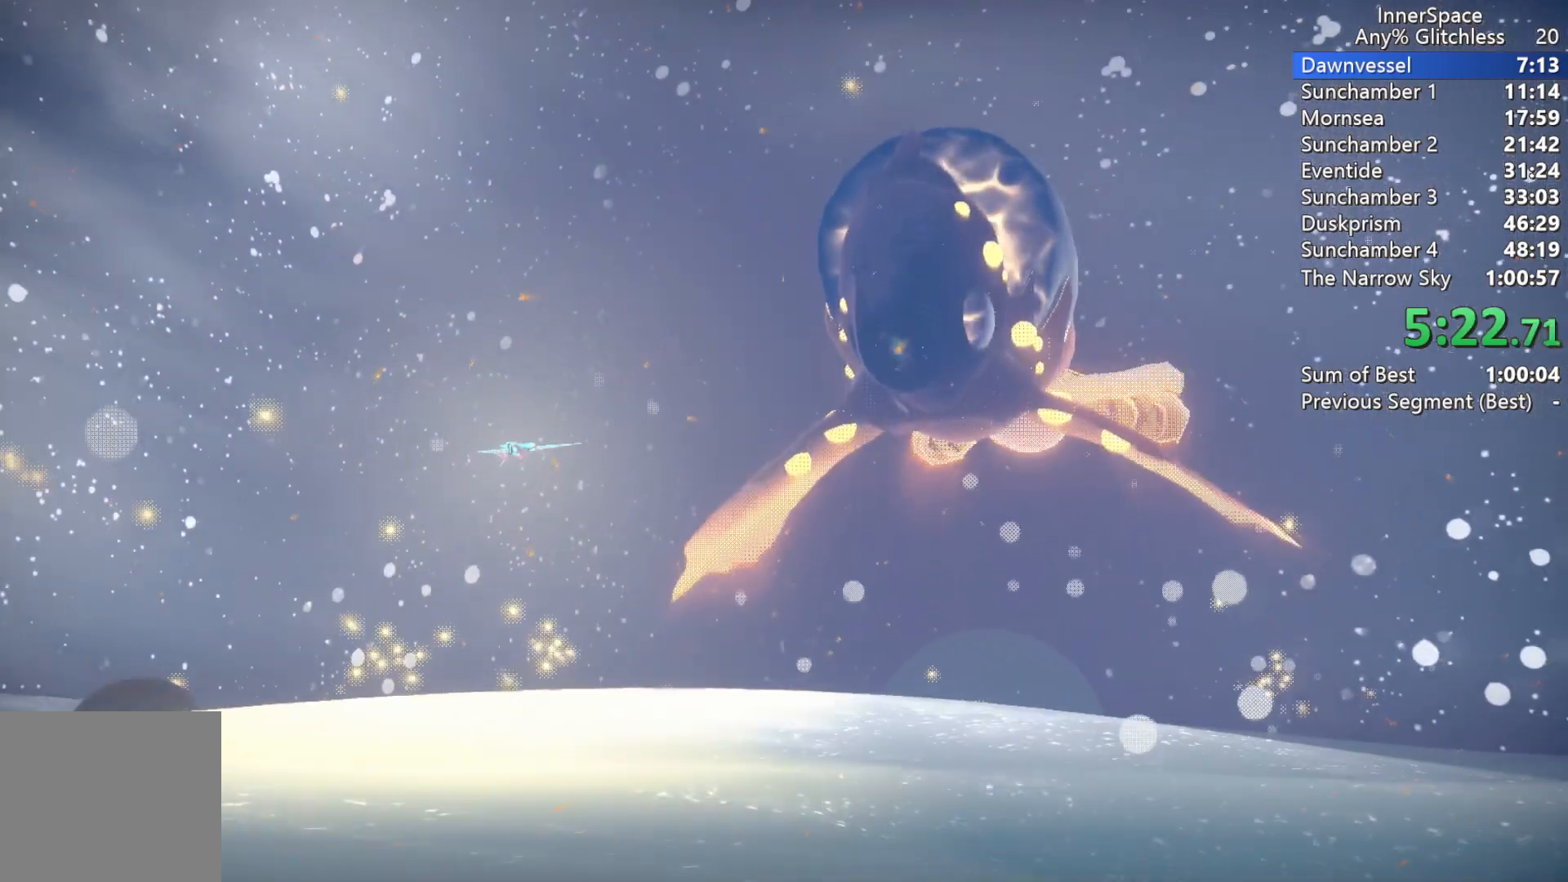
{"buttons": ["L2"], "left_stick": "center", "right_stick": "center", "events": [[183, "L2", "down"], [267, "A", "down"], [350, "A", "up"], [433, "A", "down"], [500, "A", "up"]]}
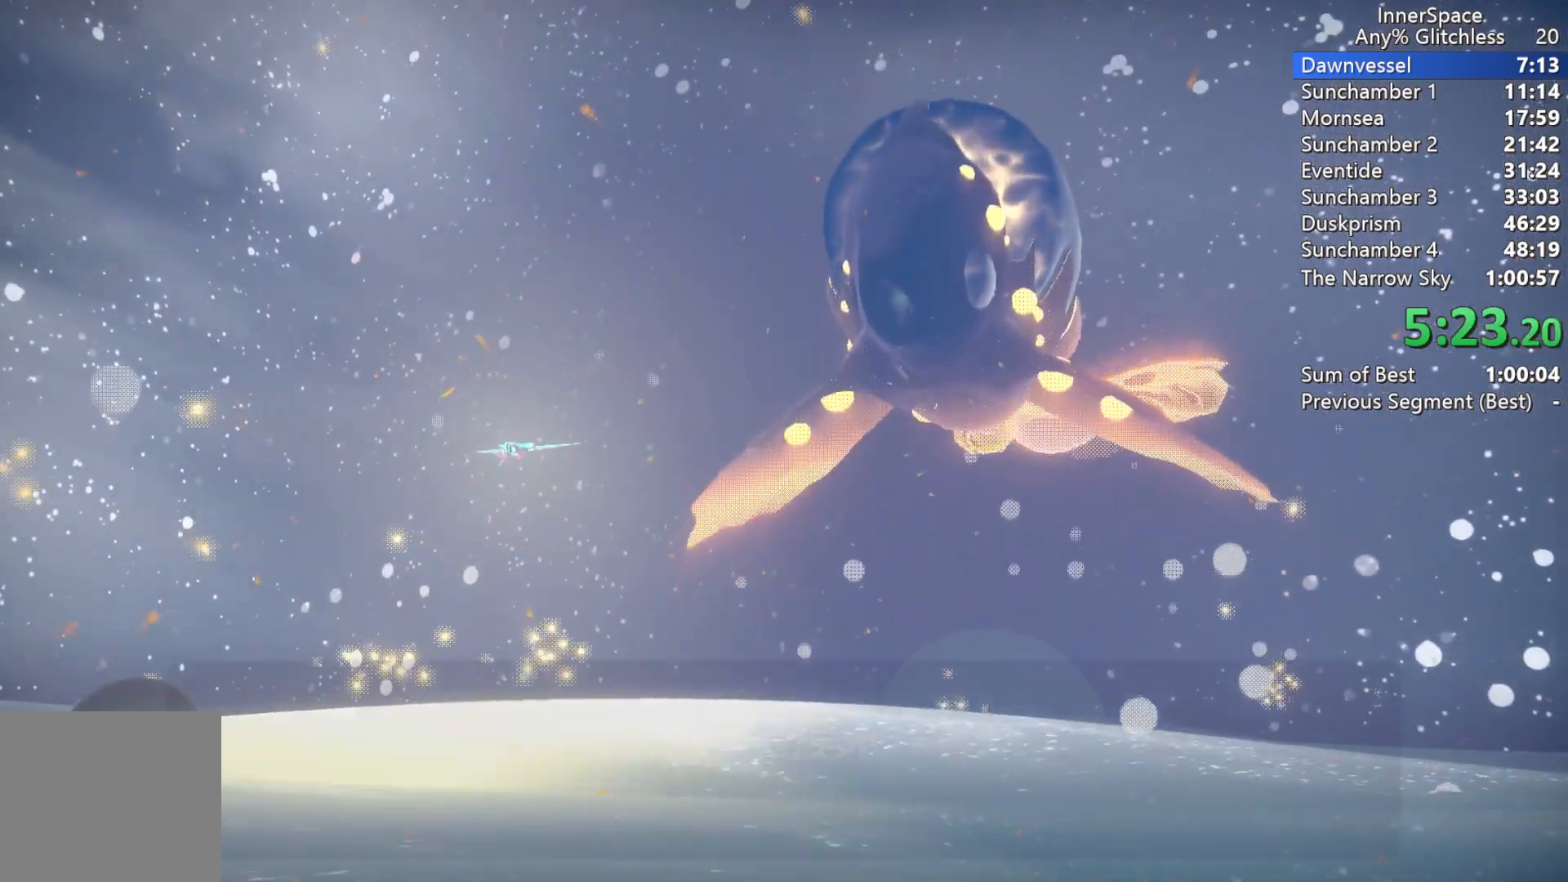
{"buttons": ["L2"], "left_stick": "center", "right_stick": "center", "events": [[83, "A", "down"], [150, "A", "up"], [233, "A", "down"], [300, "A", "up"], [383, "A", "down"], [433, "A", "up"]]}
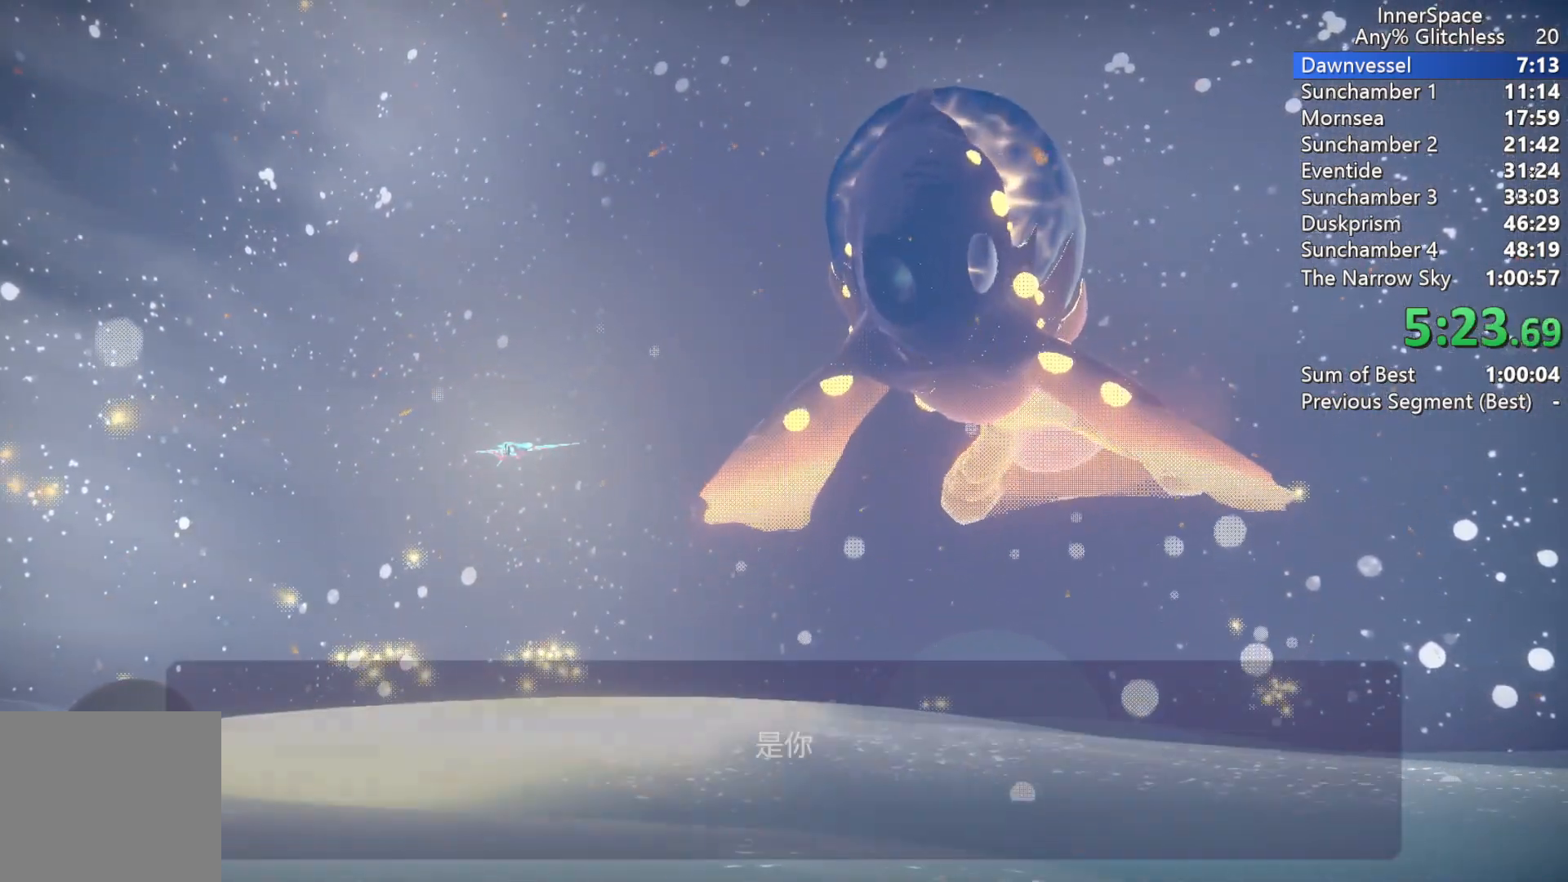
{"buttons": ["A", "L2"], "left_stick": "center", "right_stick": "center", "events": [[33, "A", "down"], [100, "A", "up"], [183, "A", "down"], [250, "A", "up"], [317, "A", "down"], [400, "A", "up"], [483, "A", "down"]]}
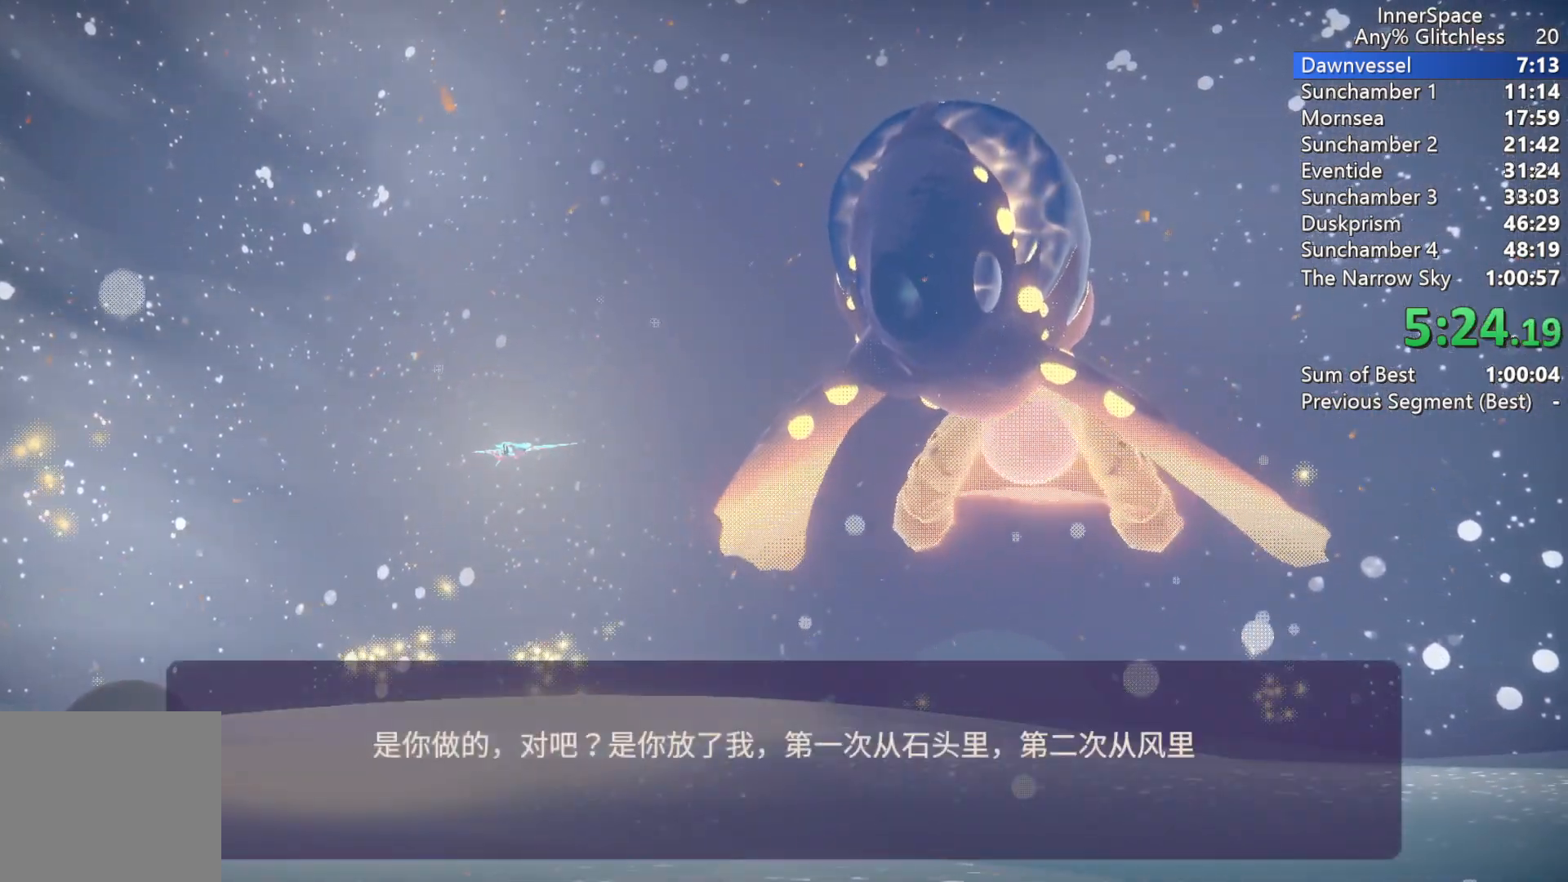
{"buttons": ["A", "L2"], "left_stick": "center", "right_stick": "center", "events": [[50, "A", "up"], [133, "A", "down"], [200, "A", "up"], [267, "A", "down"], [350, "A", "up"], [433, "A", "down"]]}
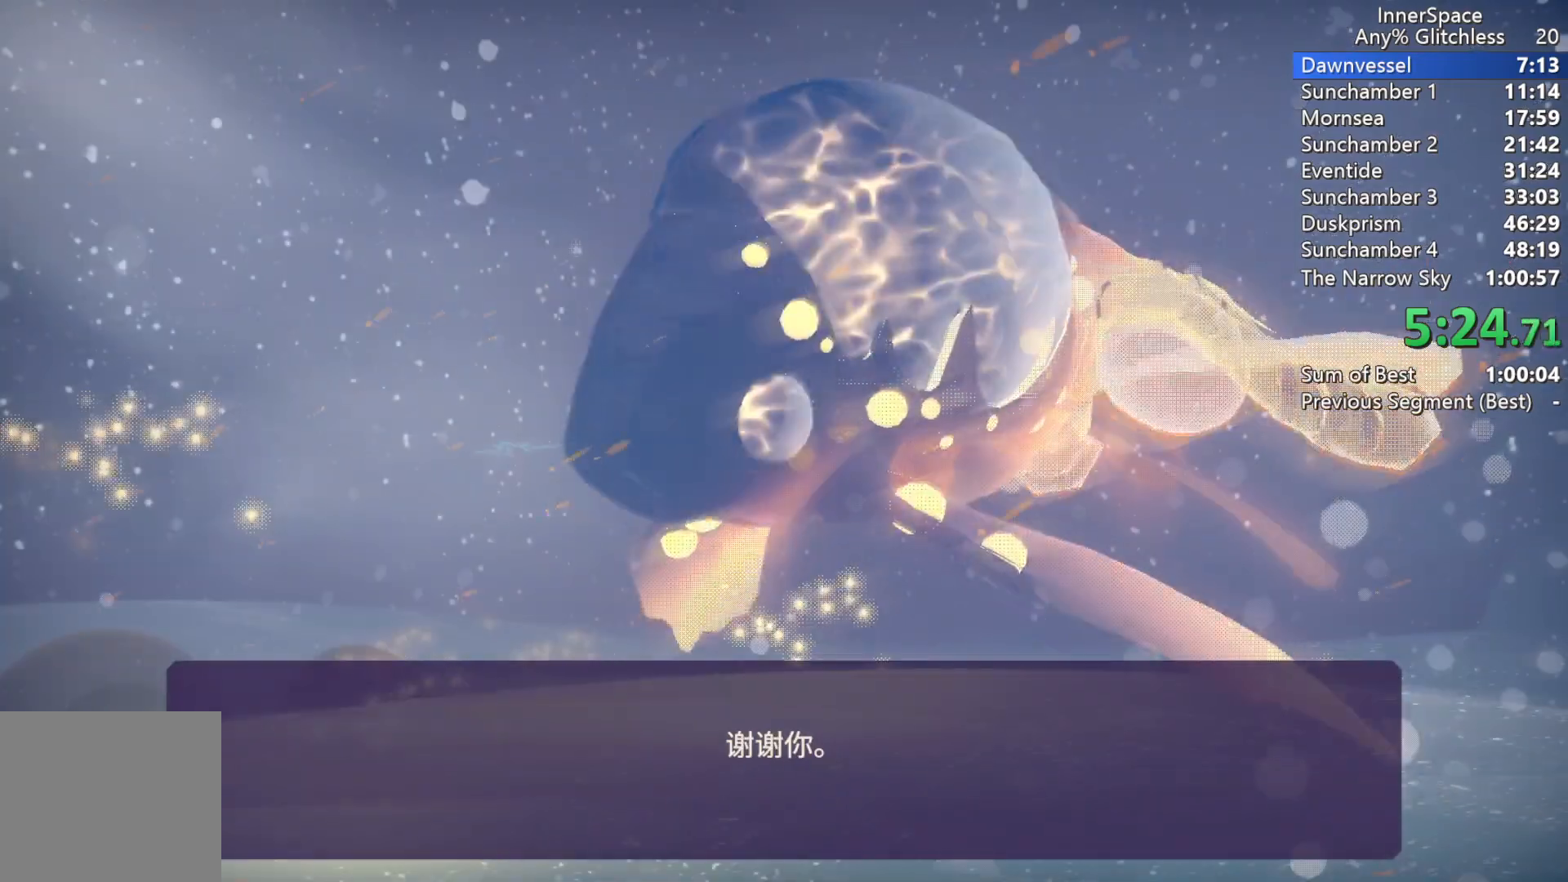
{"buttons": ["L2"], "left_stick": "center", "right_stick": "center", "events": [[17, "A", "up"], [133, "A", "down"], [167, "A", "up"], [267, "A", "down"], [333, "A", "up"], [433, "A", "down"], [483, "A", "up"]]}
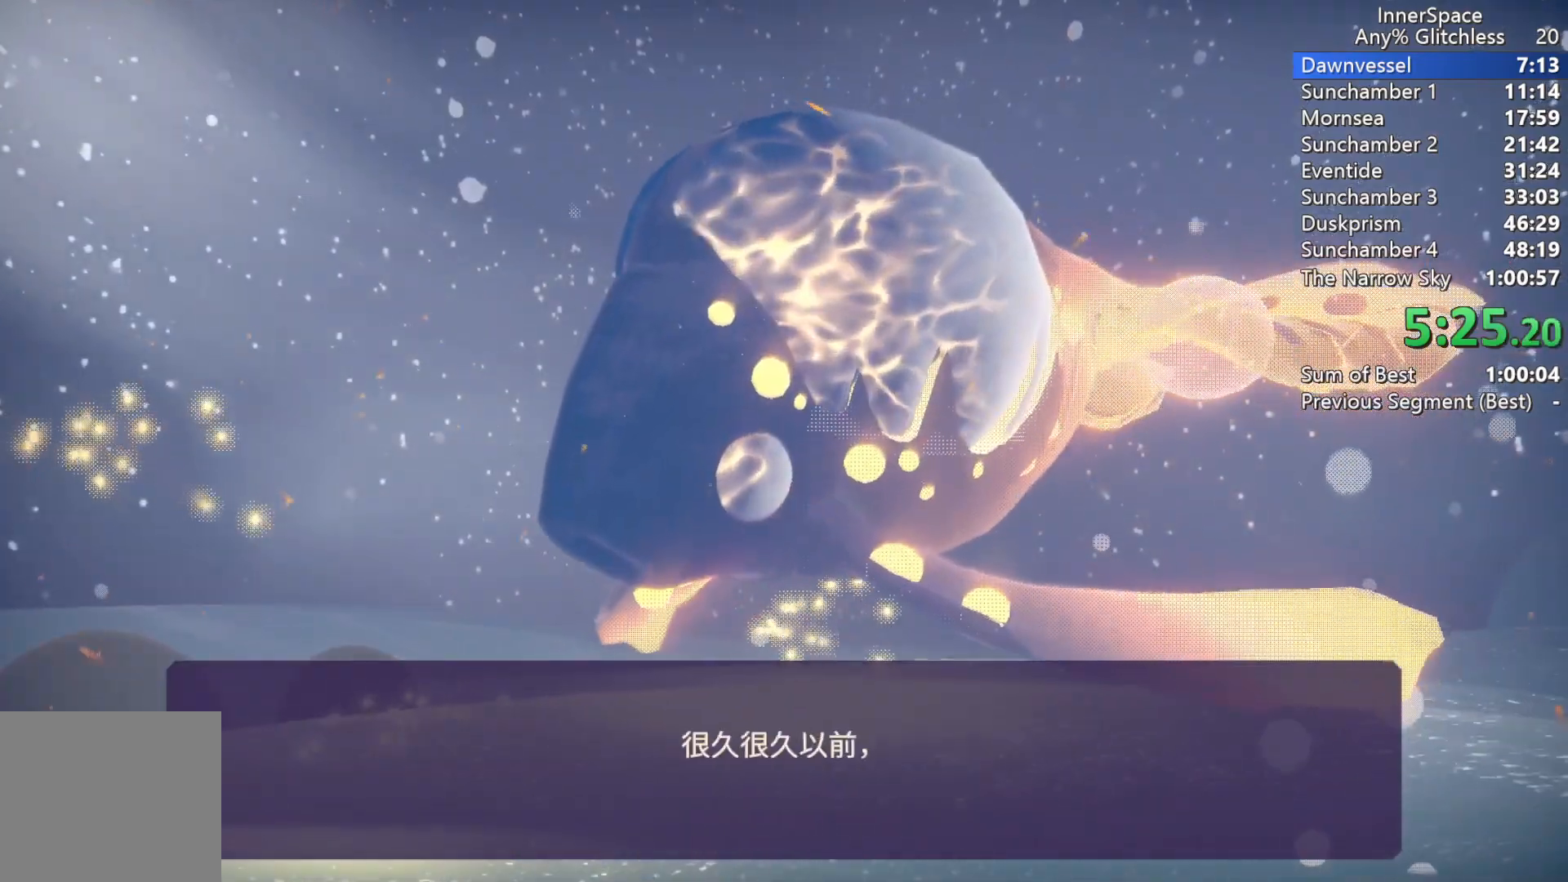
{"buttons": ["L2"], "left_stick": "center", "right_stick": "center", "events": [[67, "A", "down"], [150, "A", "up"], [233, "A", "down"], [283, "A", "up"], [383, "A", "down"], [417, "A", "up"]]}
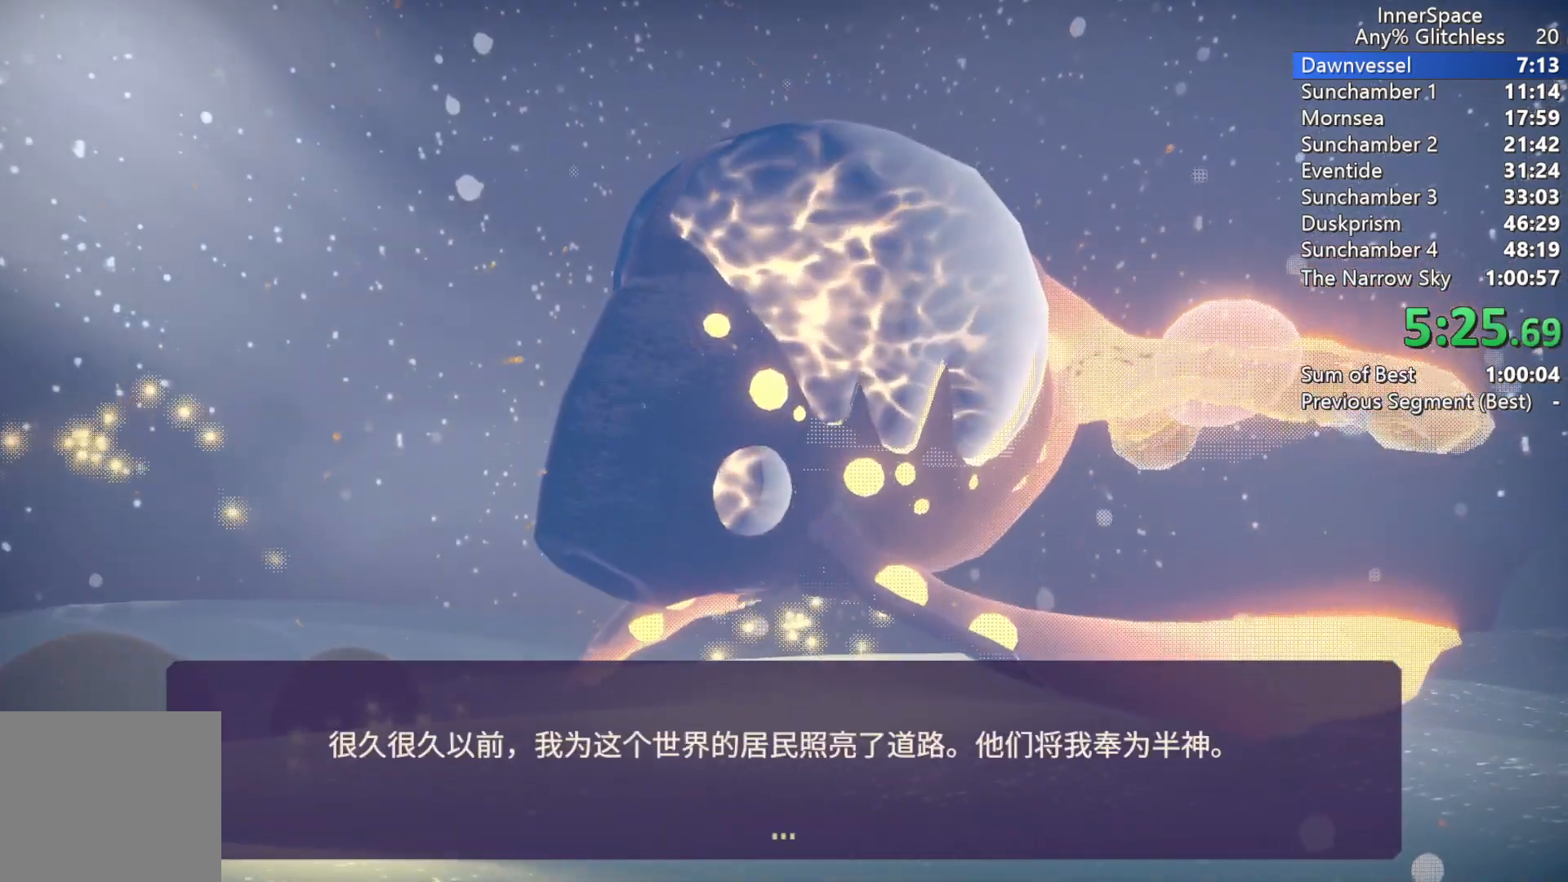
{"buttons": ["L2"], "left_stick": "center", "right_stick": "center", "events": [[17, "A", "down"], [100, "A", "up"], [183, "A", "down"], [267, "A", "up"], [367, "A", "down"], [417, "A", "up"]]}
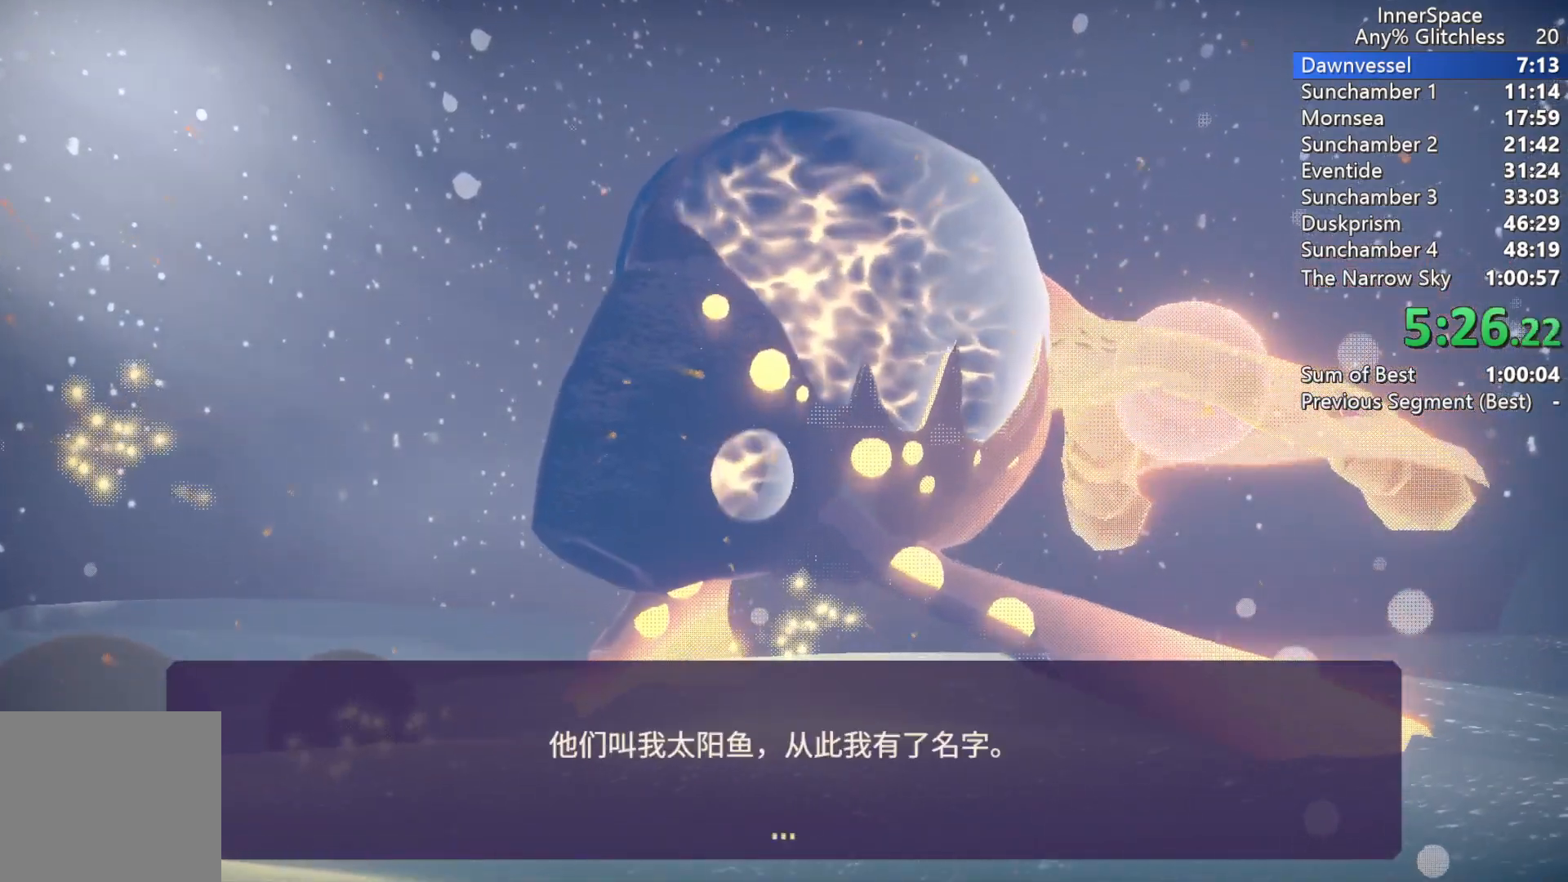
{"buttons": ["L2"], "left_stick": "center", "right_stick": "center", "events": [[17, "A", "down"], [83, "A", "up"], [183, "A", "down"], [250, "A", "up"], [333, "A", "down"], [417, "A", "up"]]}
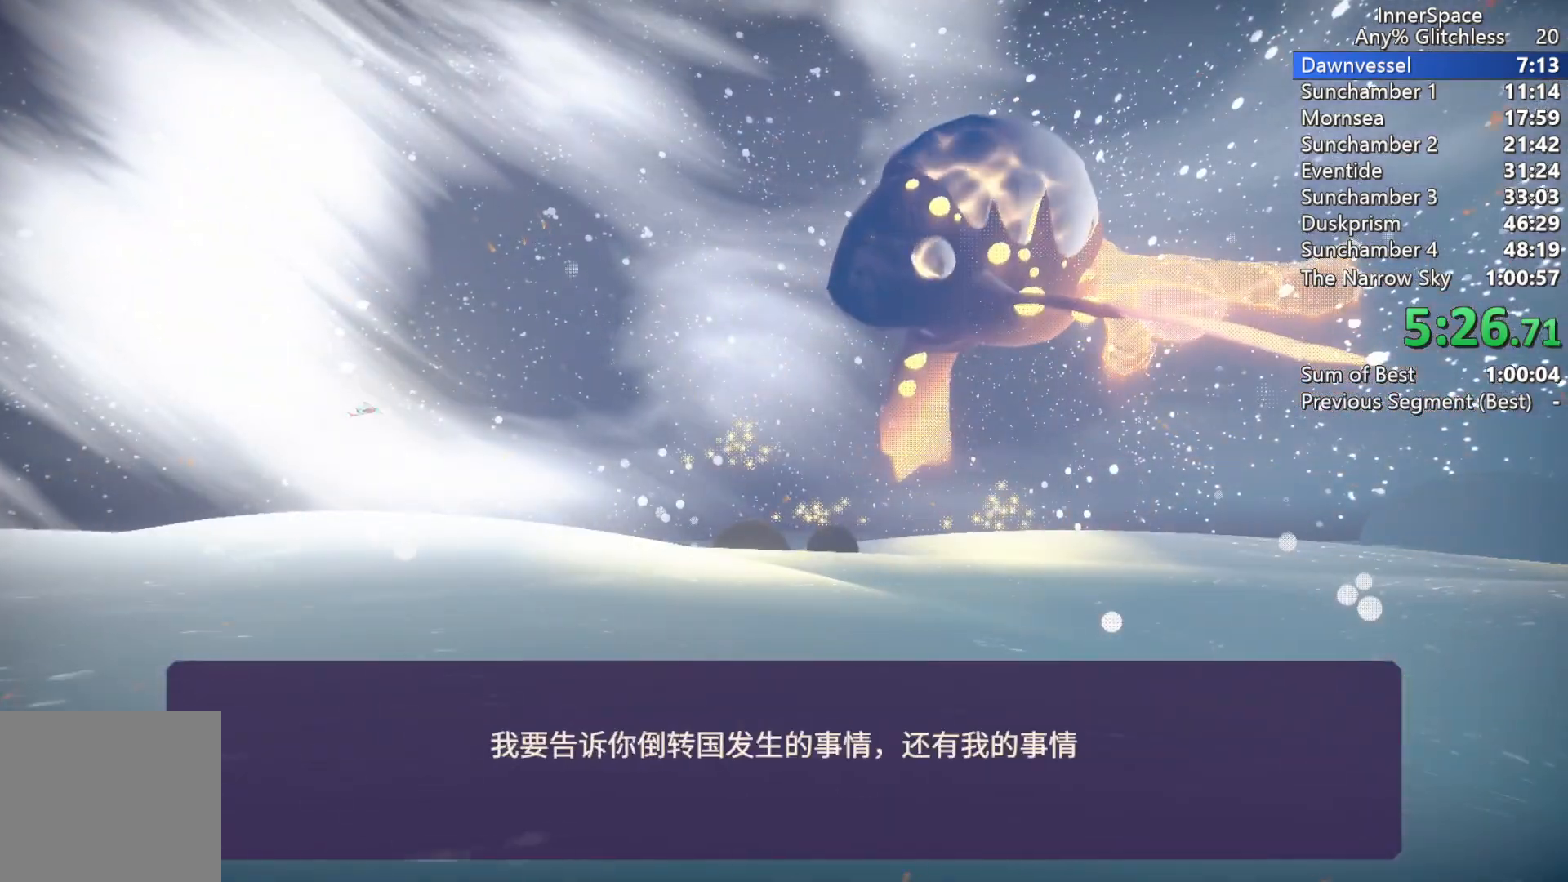
{"buttons": ["A", "L2"], "left_stick": "center", "right_stick": "center", "events": [[17, "A", "down"], [67, "A", "up"], [183, "A", "down"], [233, "A", "up"], [317, "A", "down"], [400, "A", "up"], [500, "A", "down"]]}
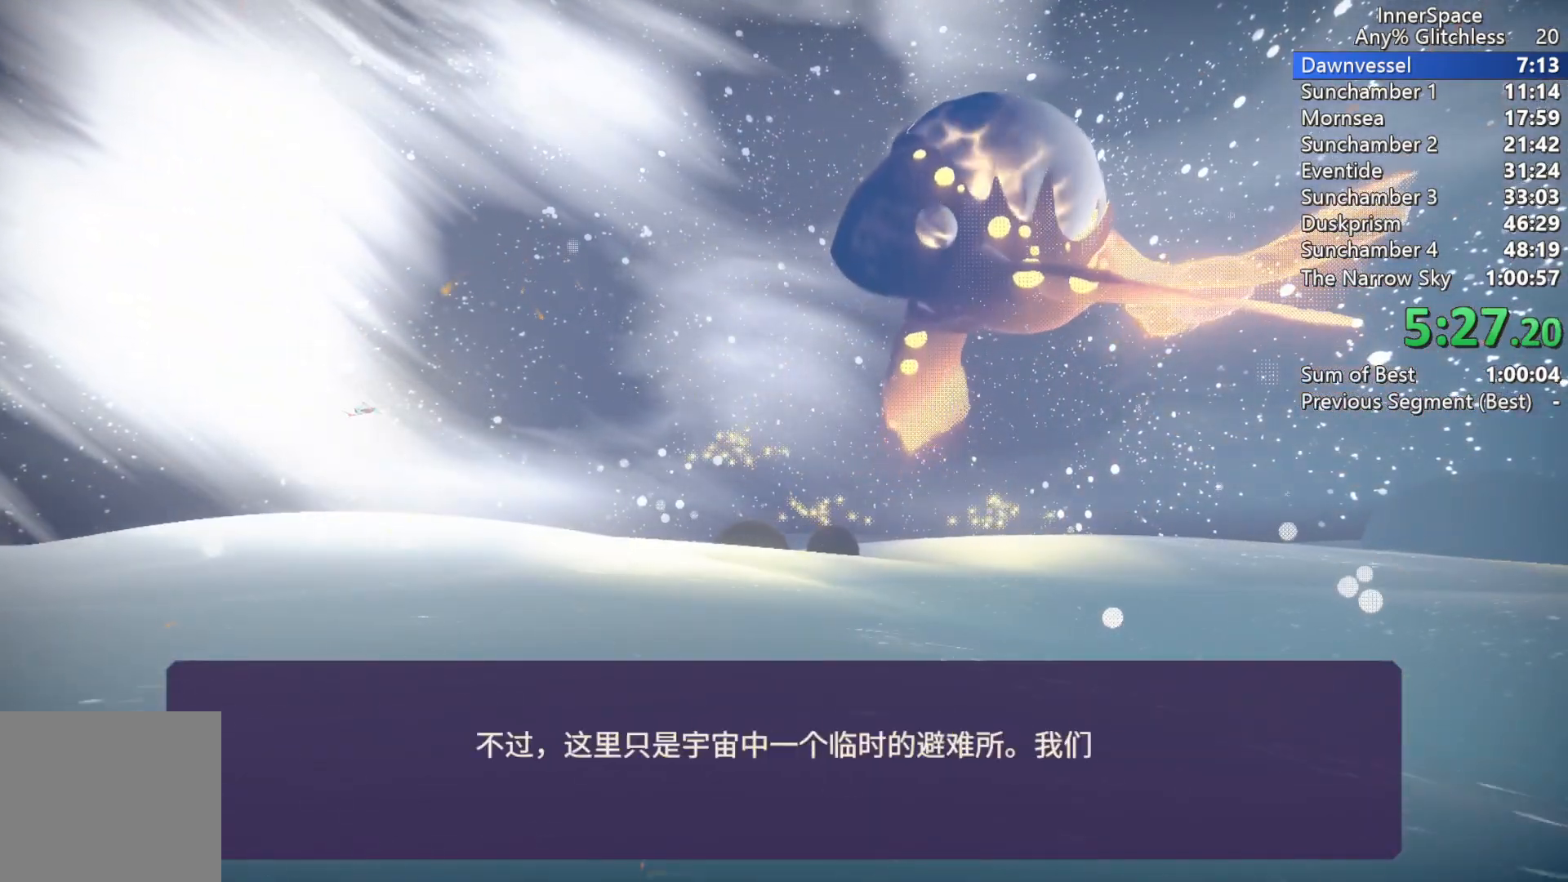
{"buttons": ["A", "L2"], "left_stick": "center", "right_stick": "center", "events": [[67, "A", "up"], [167, "A", "down"], [217, "A", "up"], [317, "A", "down"], [400, "A", "up"], [483, "A", "down"]]}
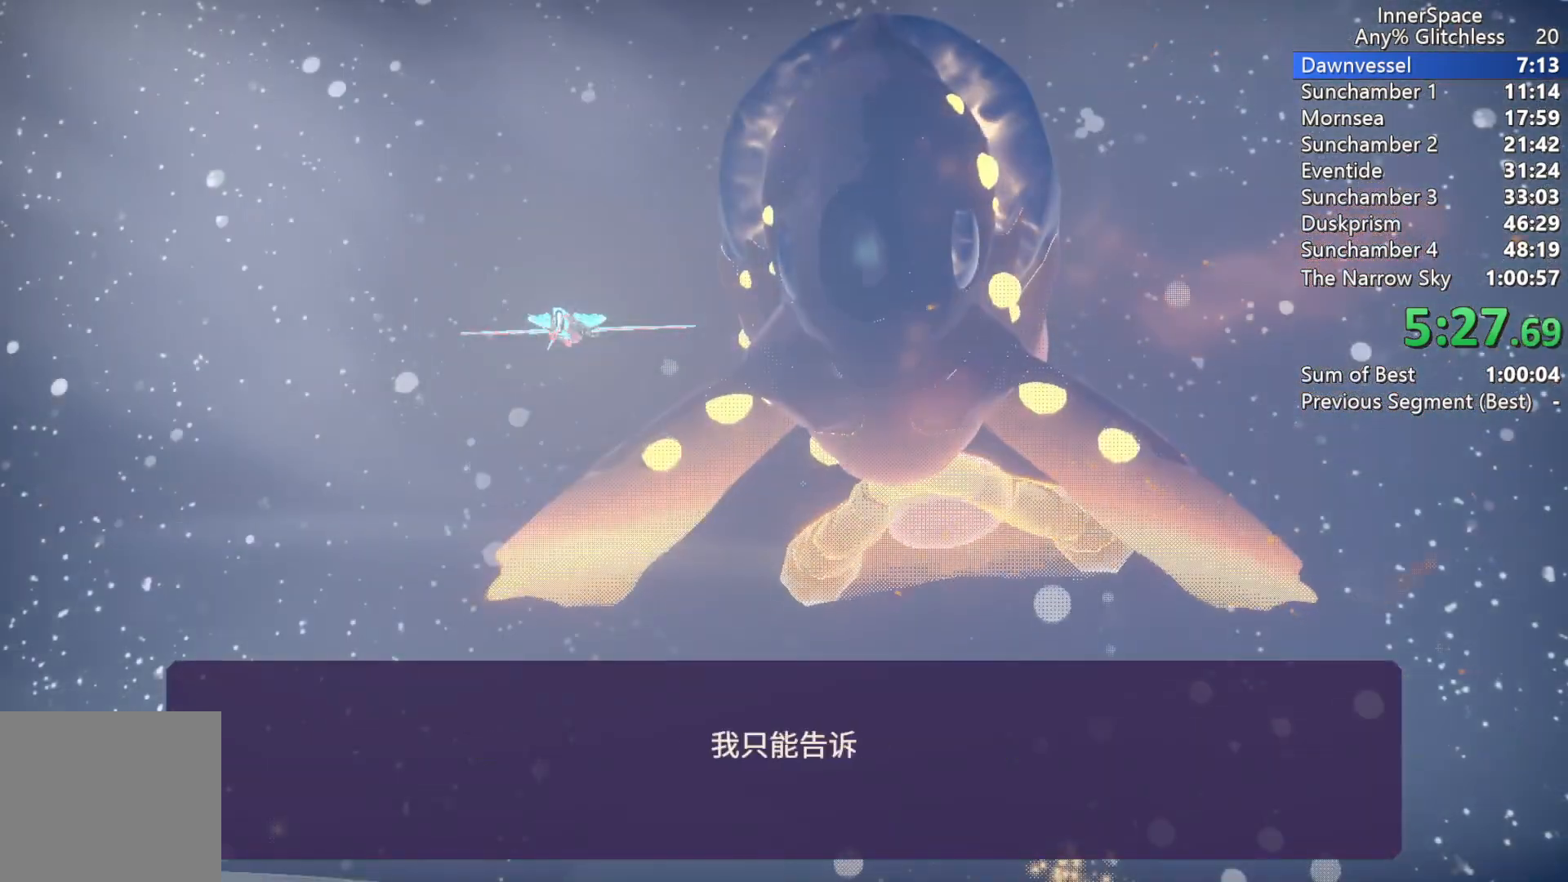
{"buttons": ["A", "L2"], "left_stick": "center", "right_stick": "center", "events": [[50, "A", "up"], [150, "A", "down"], [233, "A", "up"], [300, "A", "down"], [367, "A", "up"], [483, "A", "down"]]}